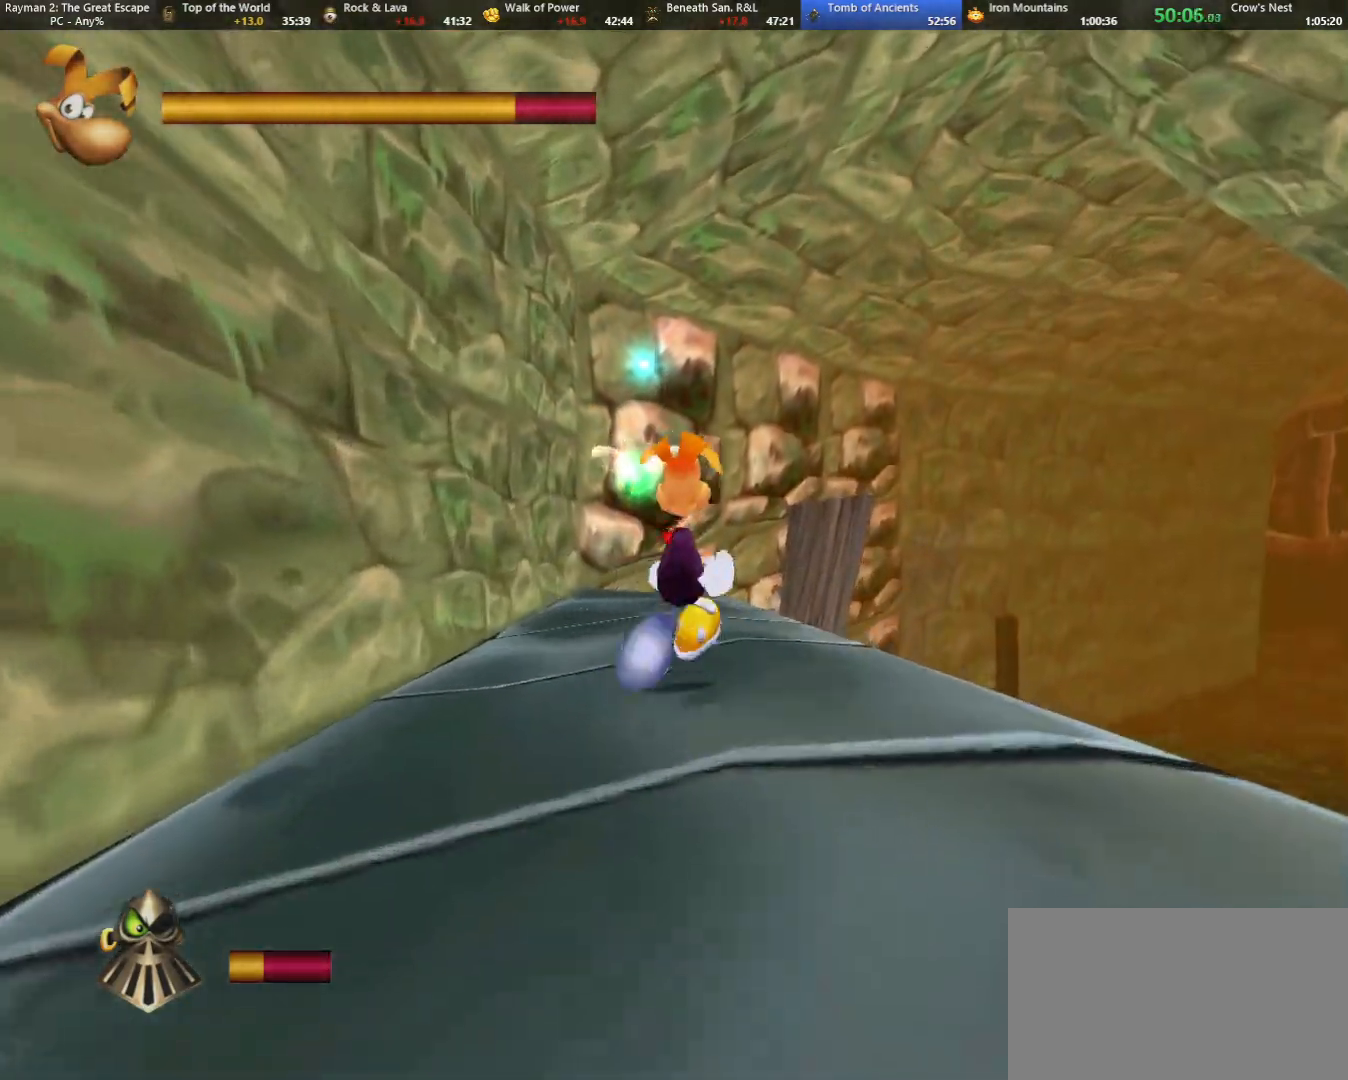
Gameplay with keyboard; each line is a JSON object with the keys held at the frame after it. "events" lists presses ("down") and releases ("up") of "cam", "camf", "caml", "camr", "dive", "down", "jump", "left", "menu", "right", "shoot", "strafe", "think" and "up" between this image and that frame as [ms after this image, input, new state], when the widget could be followed in between. No other keys are recorded. Mouse input is not recorded. Key names are as the overlay labels them; some are game actions (e.g. jump) rather than physical keys.
{"keys": ["up"], "events": []}
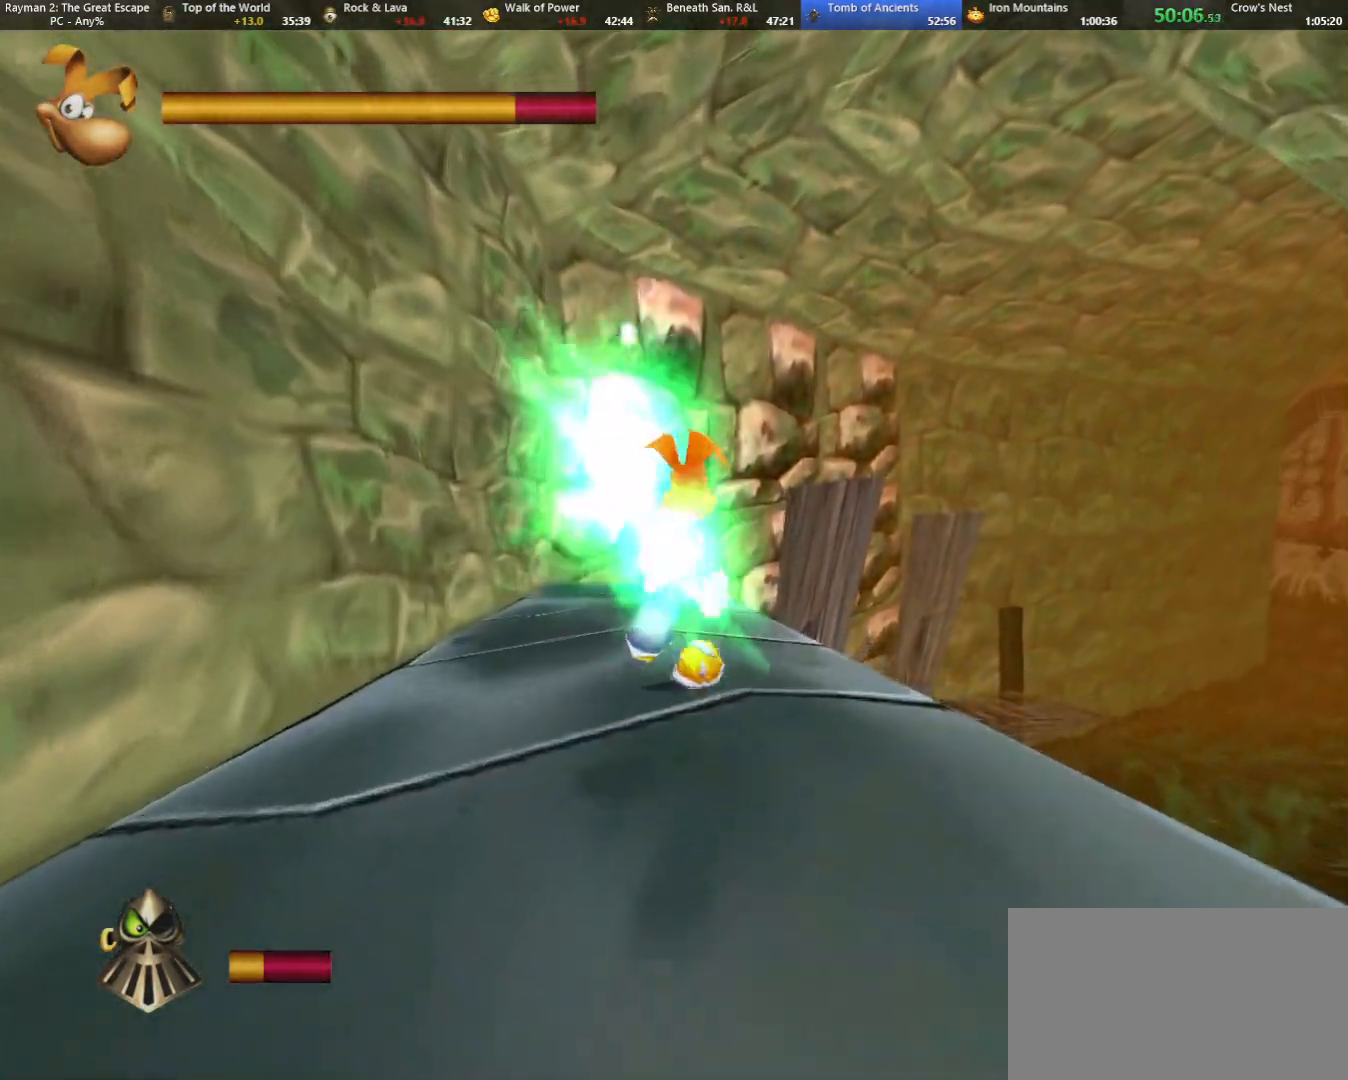
{"keys": ["up"], "events": []}
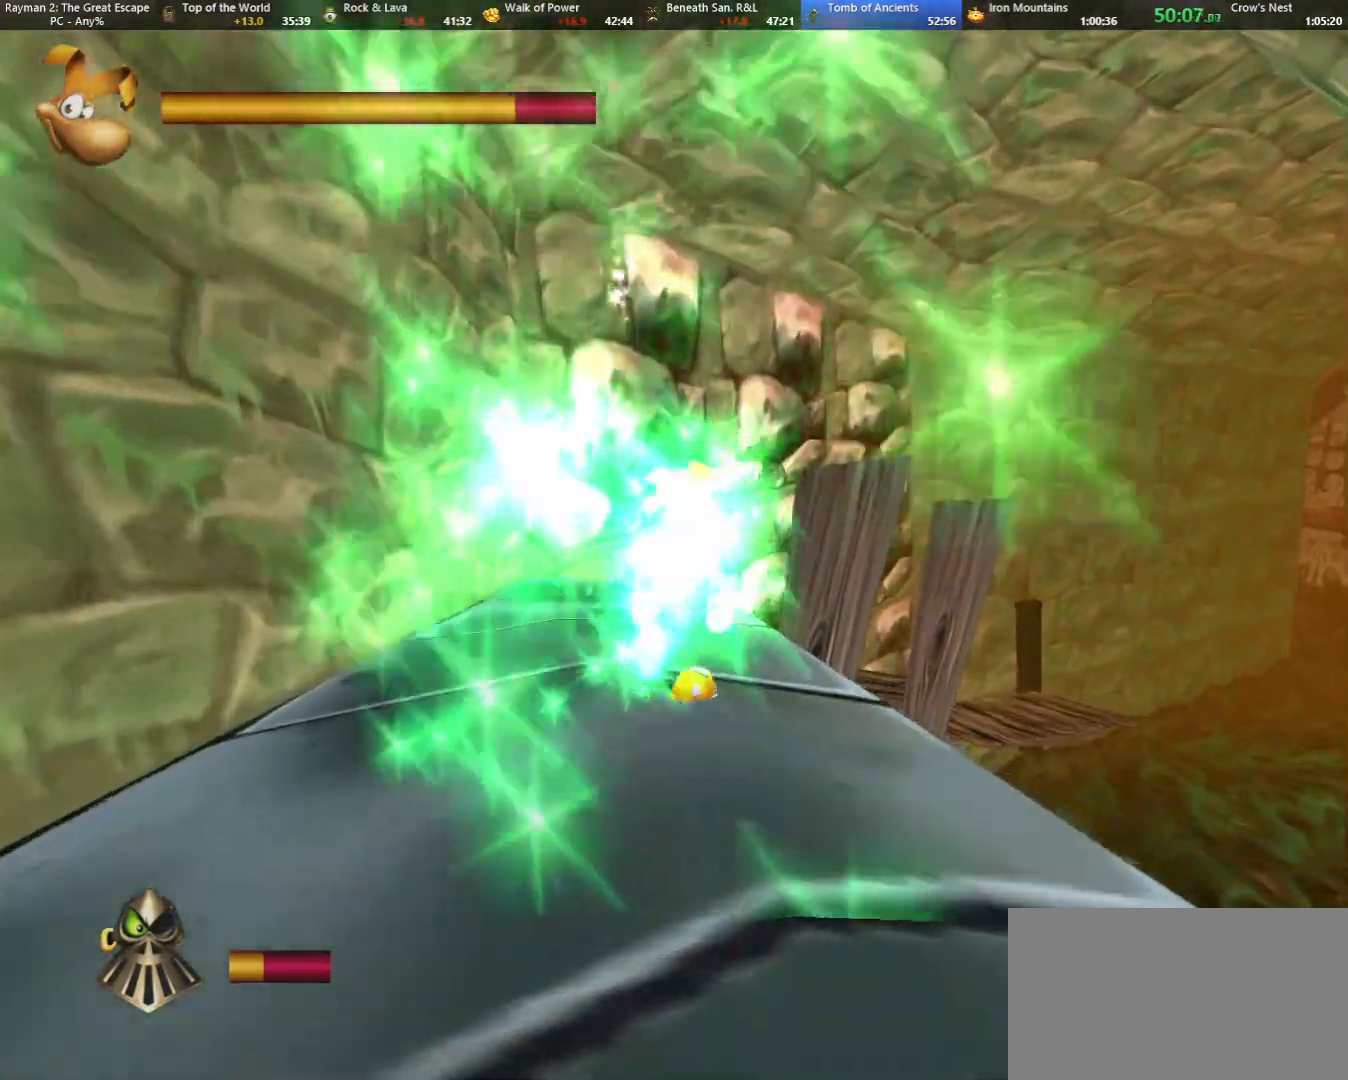
{"keys": ["up"], "events": []}
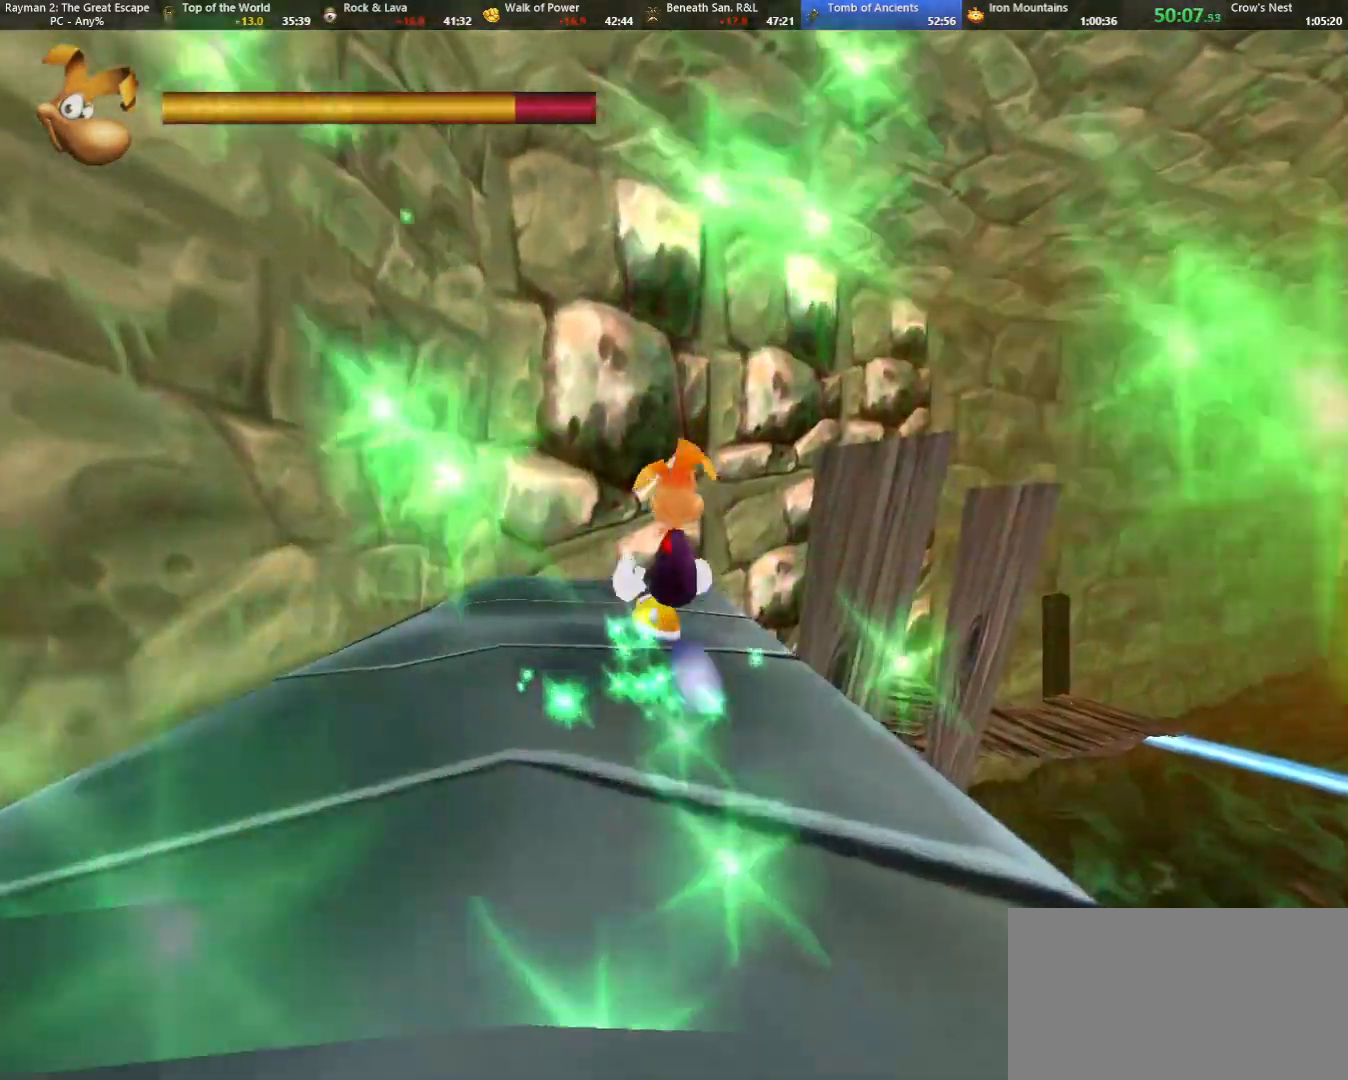
{"keys": ["up"], "events": []}
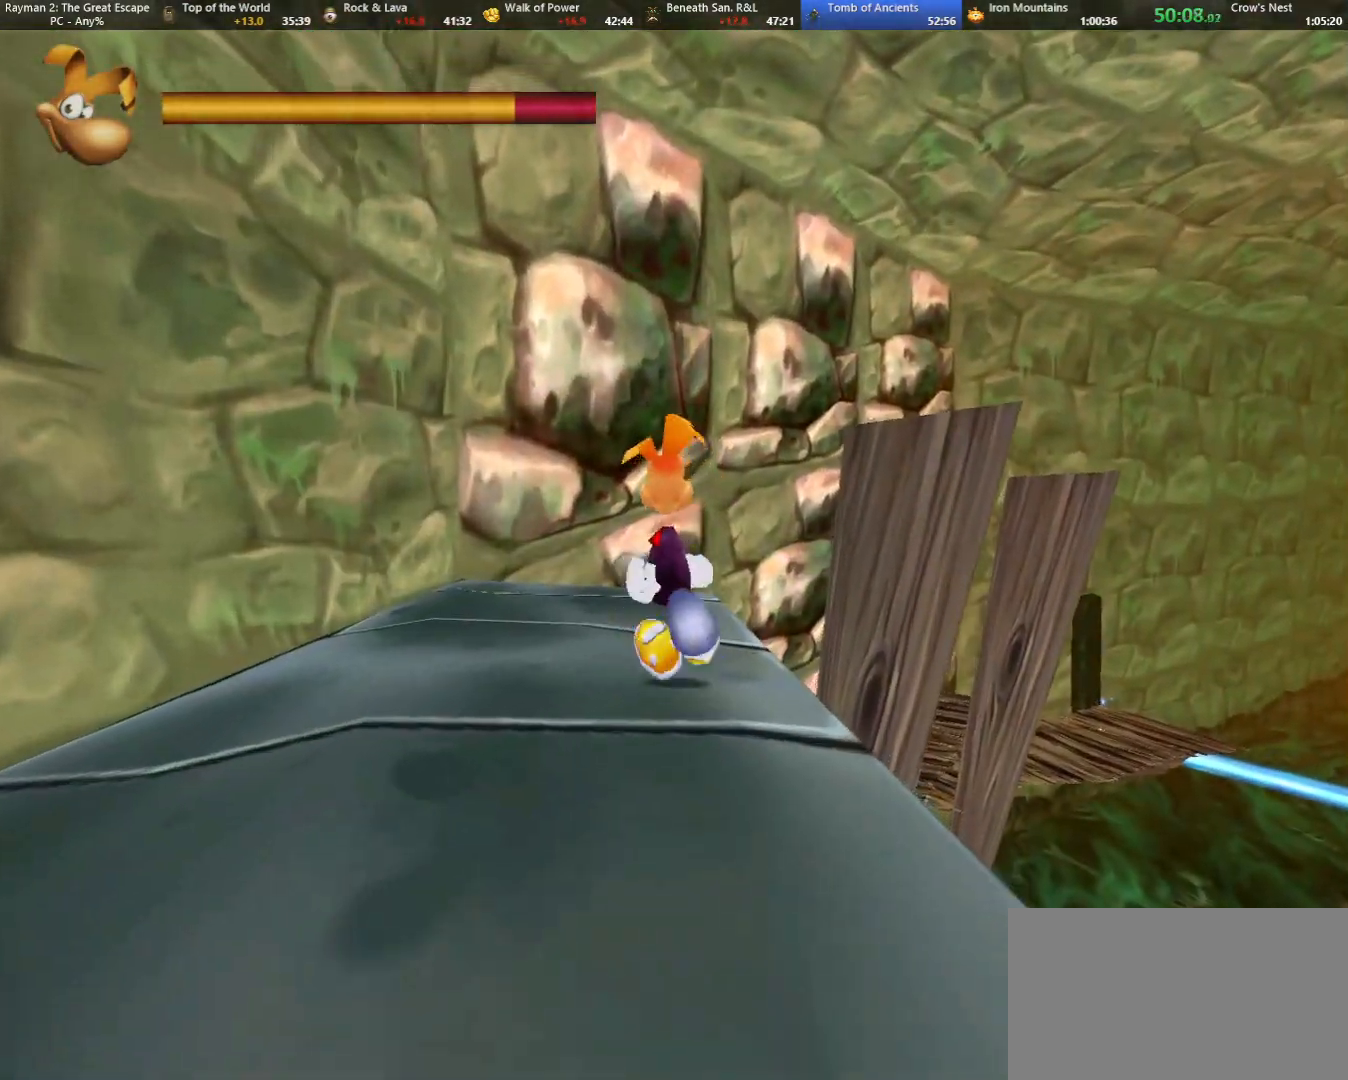
{"keys": ["right", "up"], "events": [[483, "right", "down"]]}
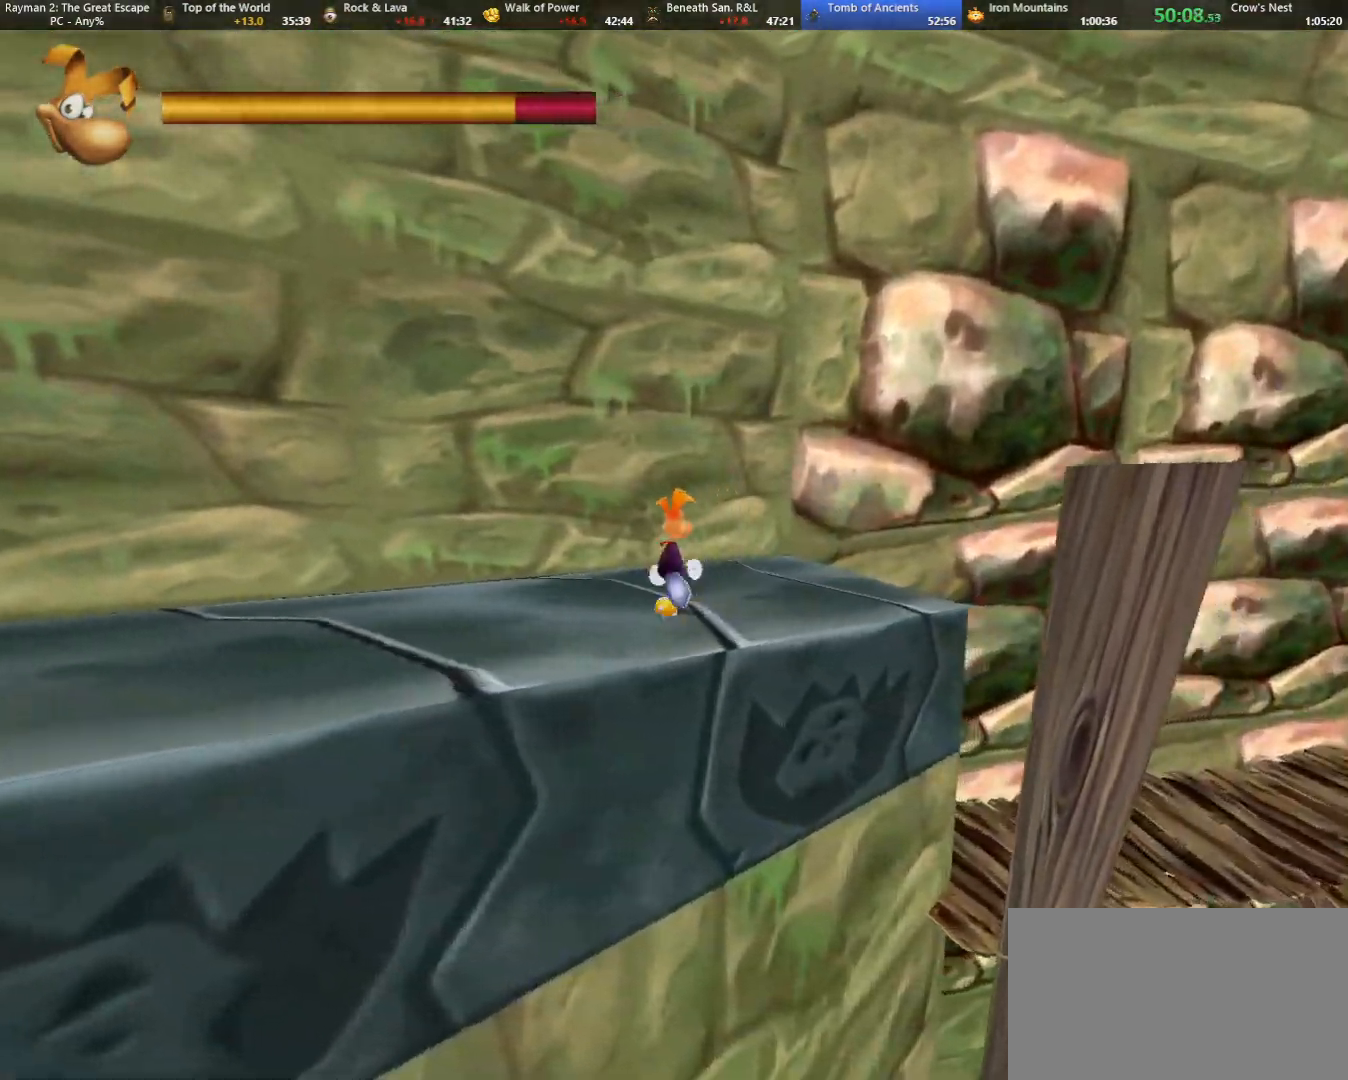
{"keys": ["right", "up"], "events": []}
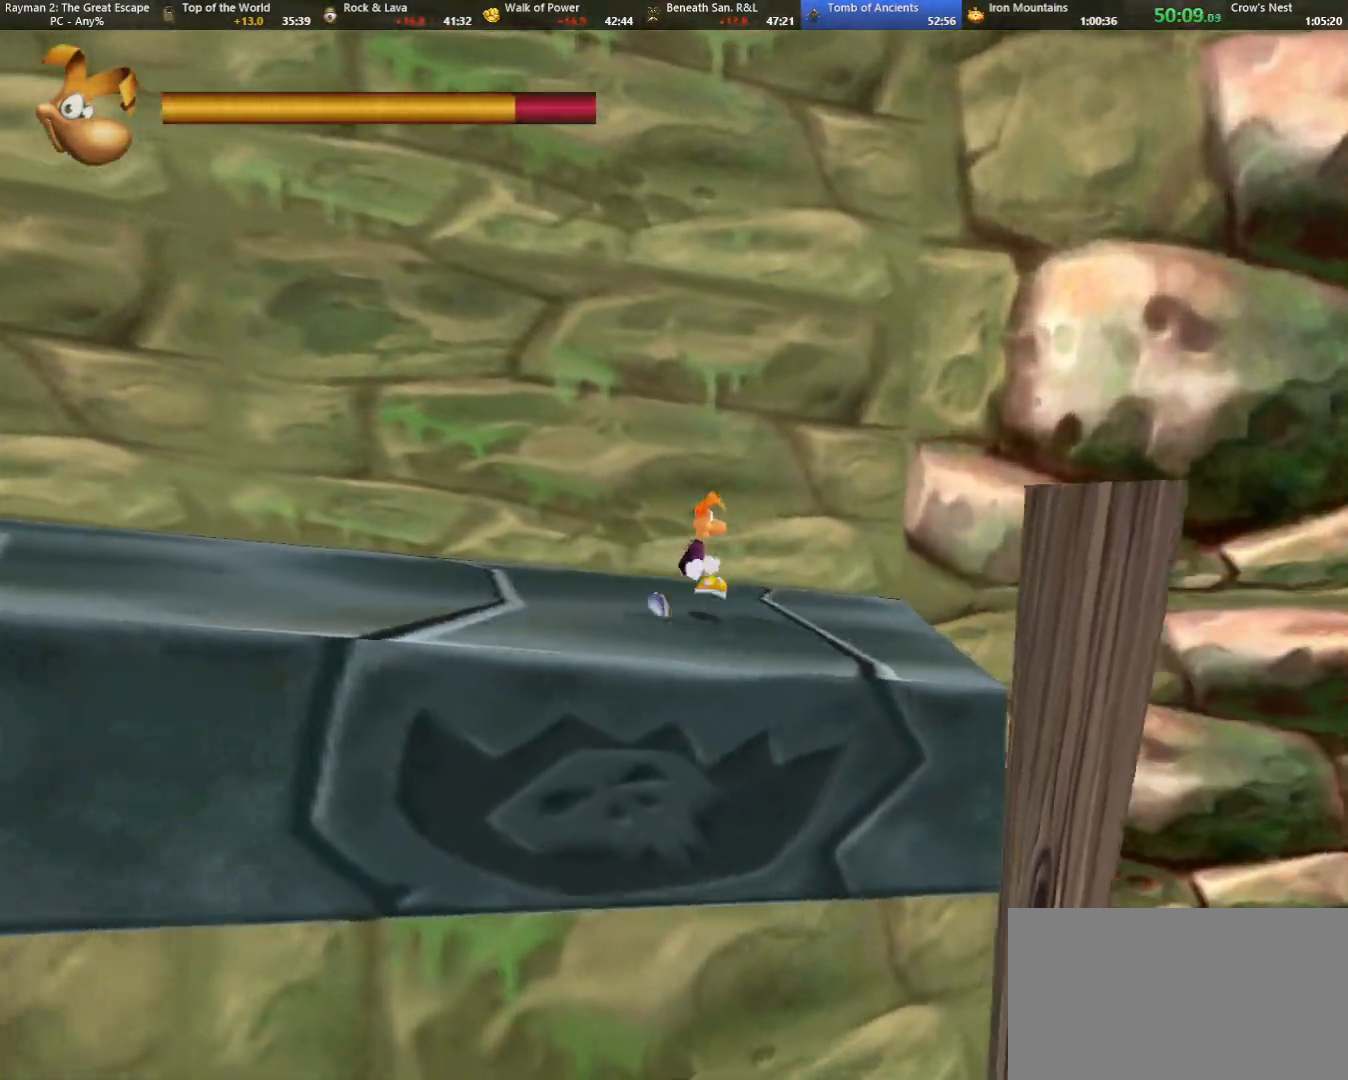
{"keys": ["down", "right"], "events": [[133, "up", "up"], [267, "down", "down"]]}
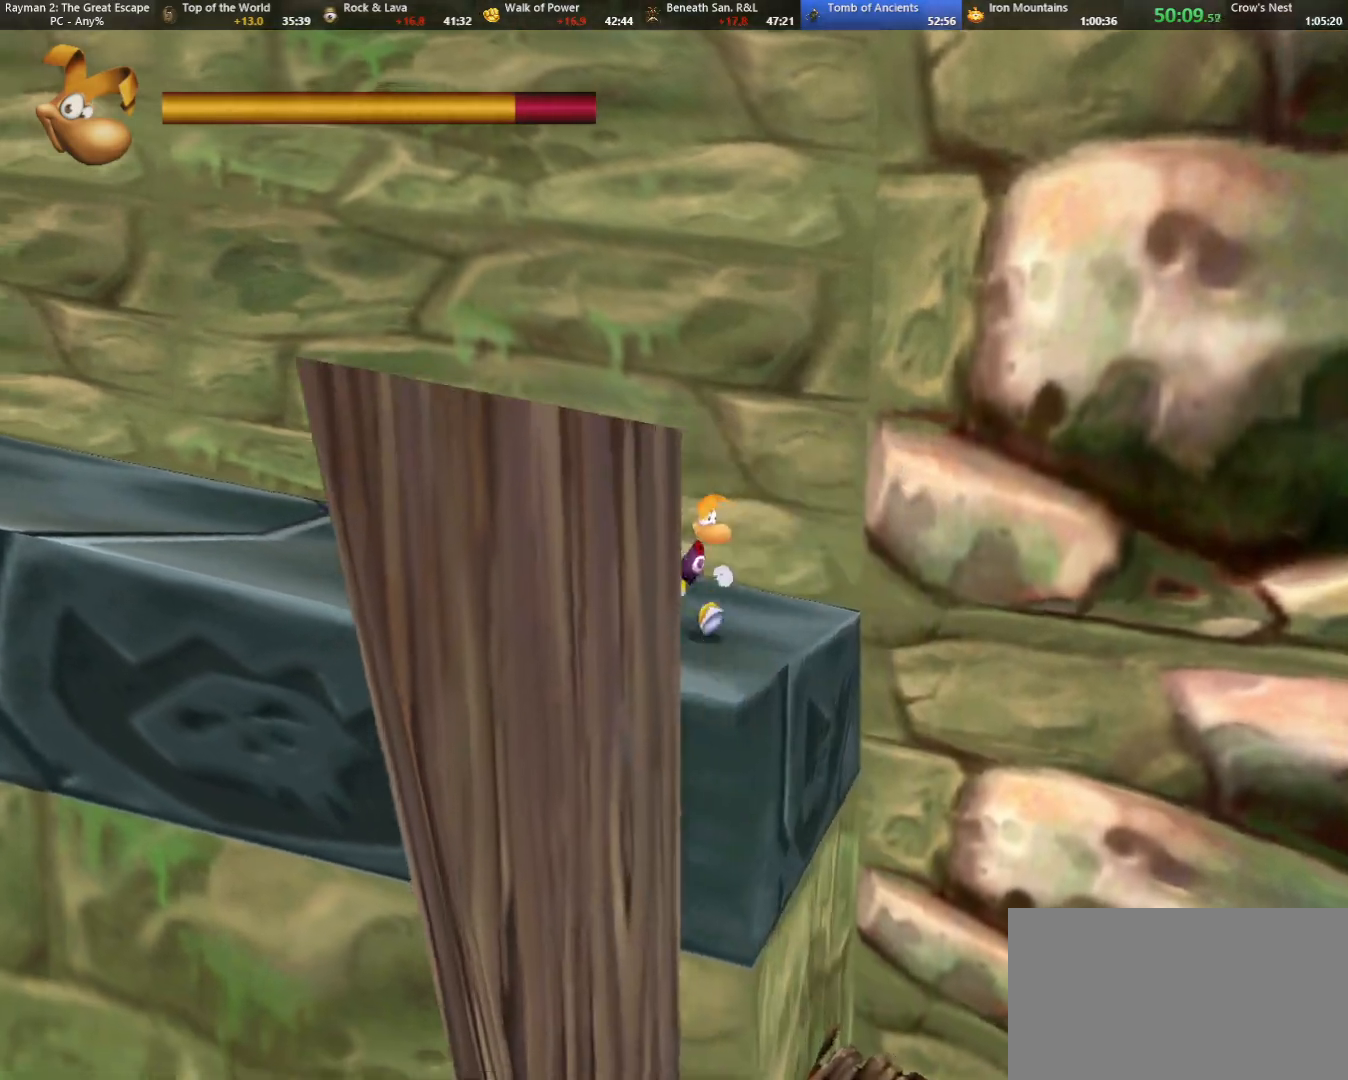
{"keys": ["down", "right"], "events": [[100, "jump", "down"], [200, "jump", "up"]]}
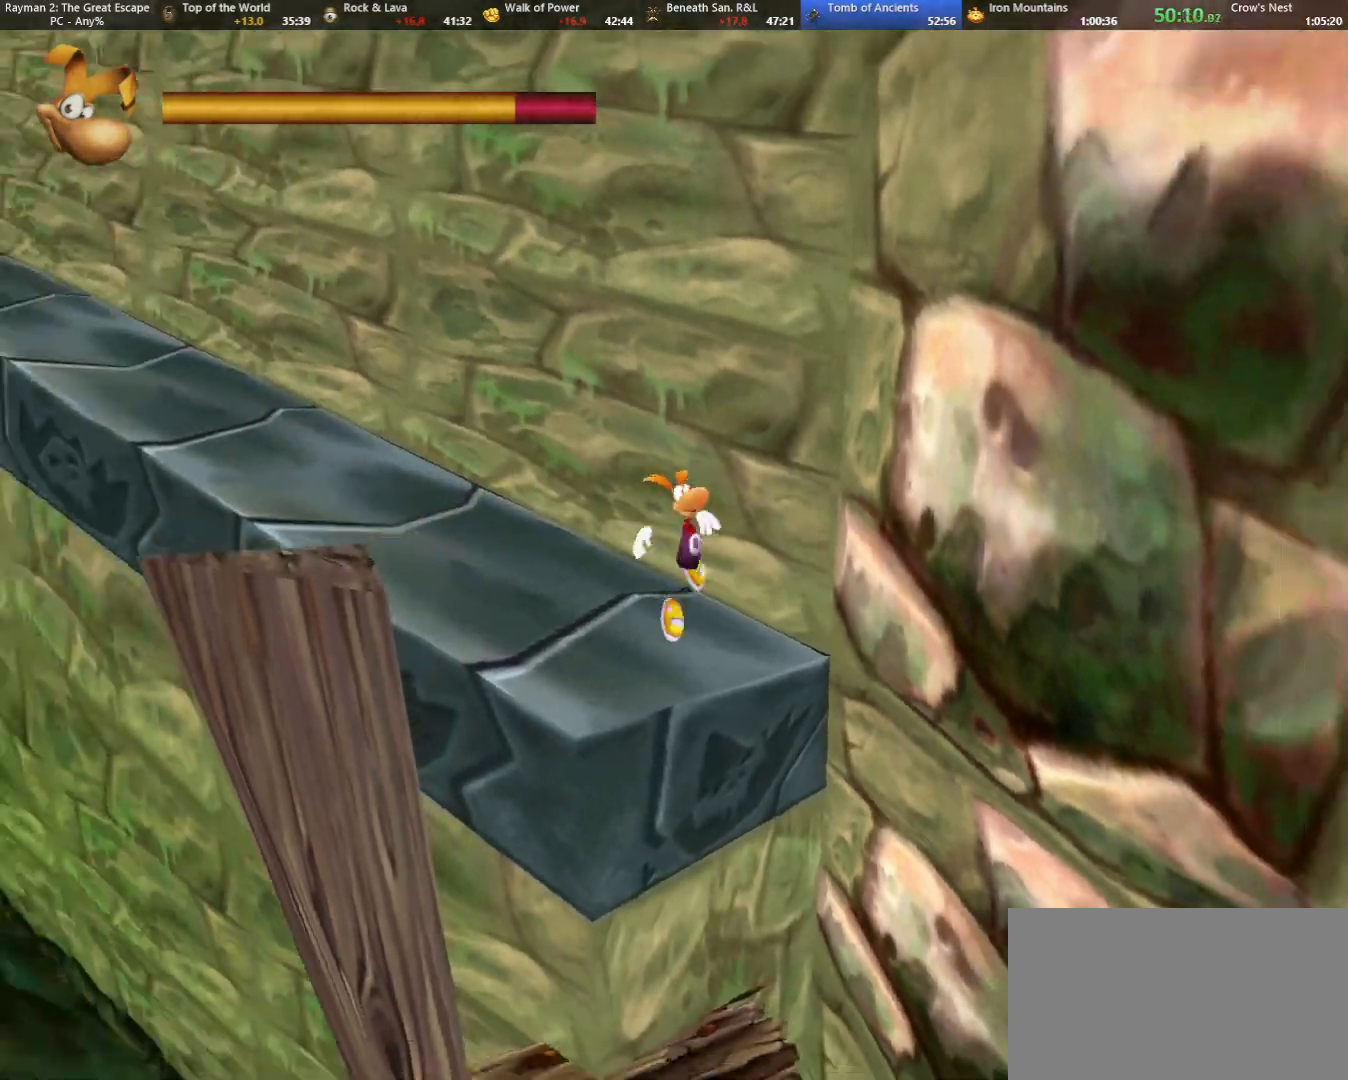
{"keys": ["down"], "events": [[67, "right", "up"], [400, "left", "down"], [450, "left", "up"]]}
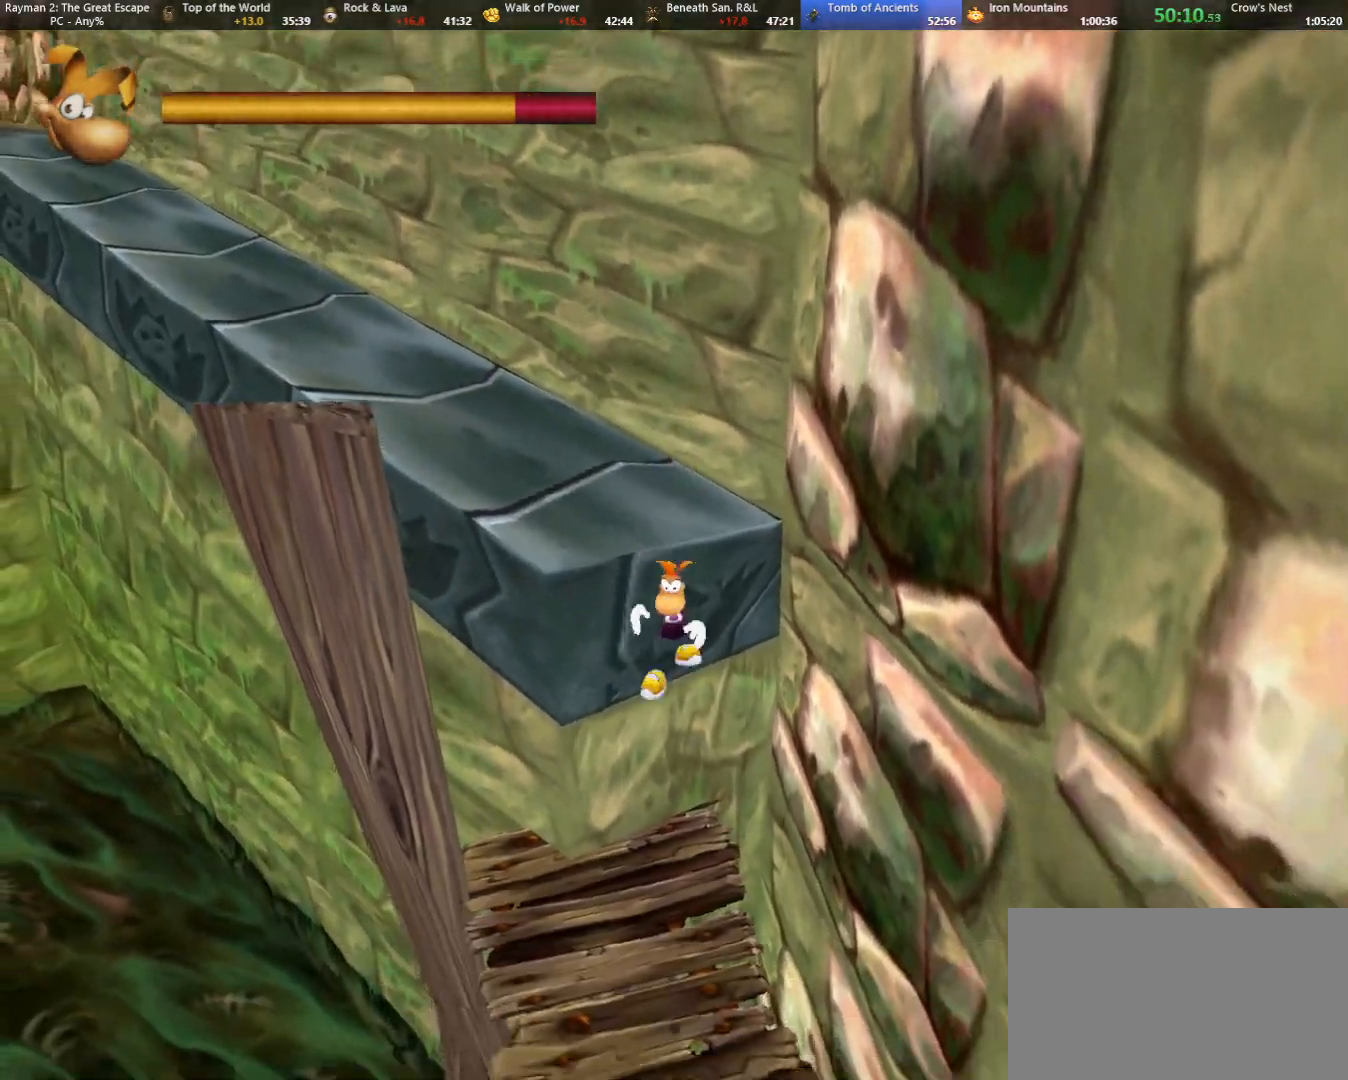
{"keys": ["down"], "events": []}
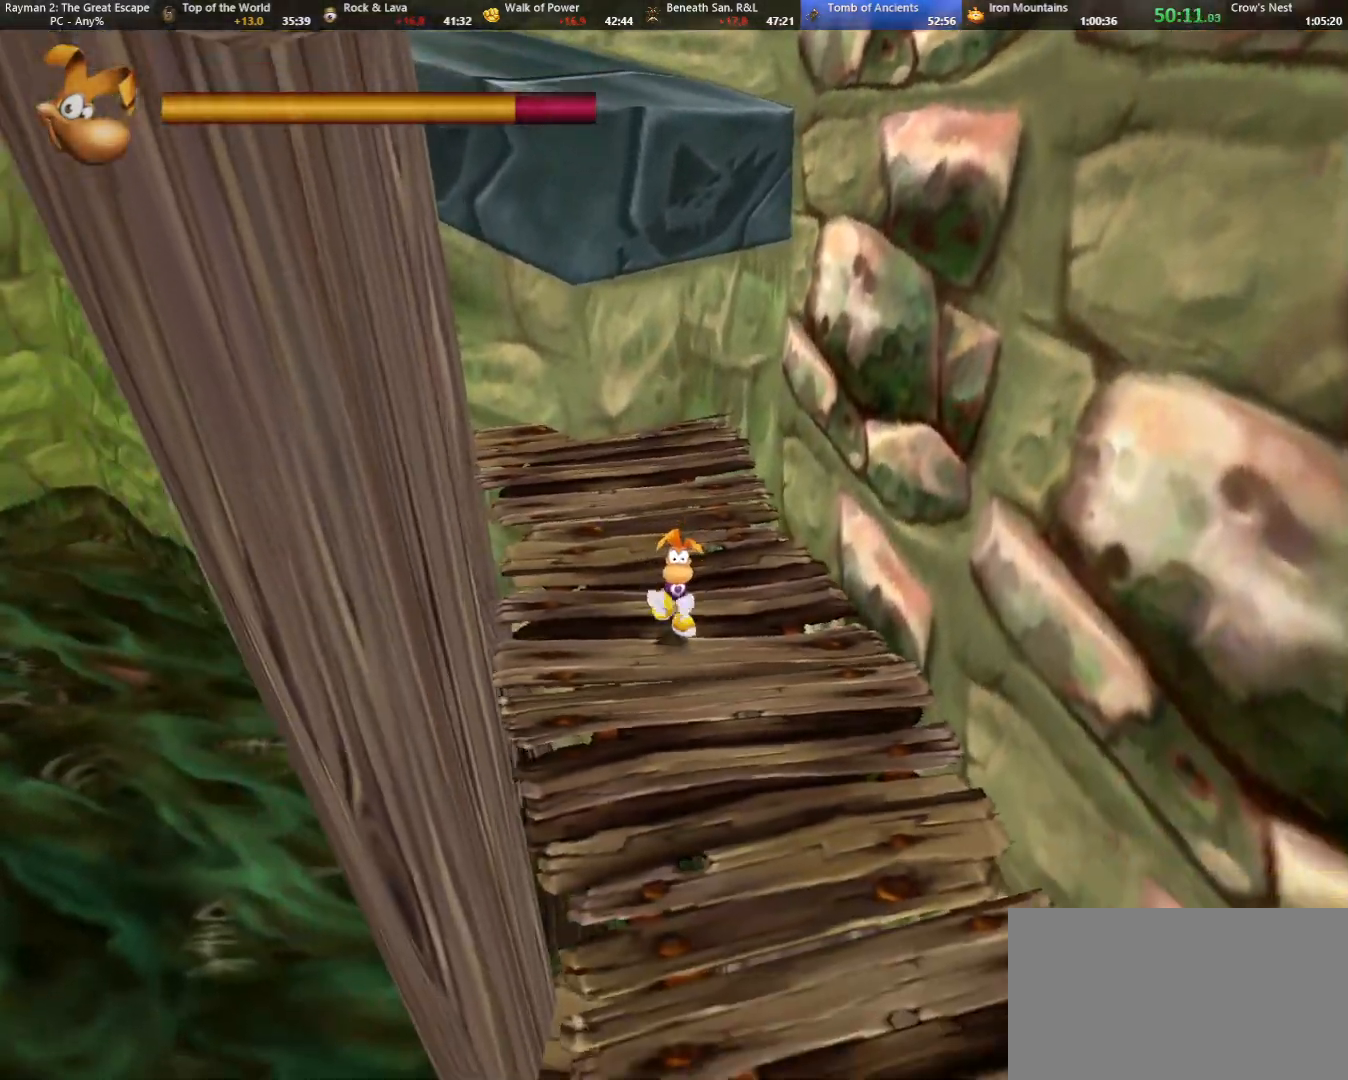
{"keys": ["down"], "events": []}
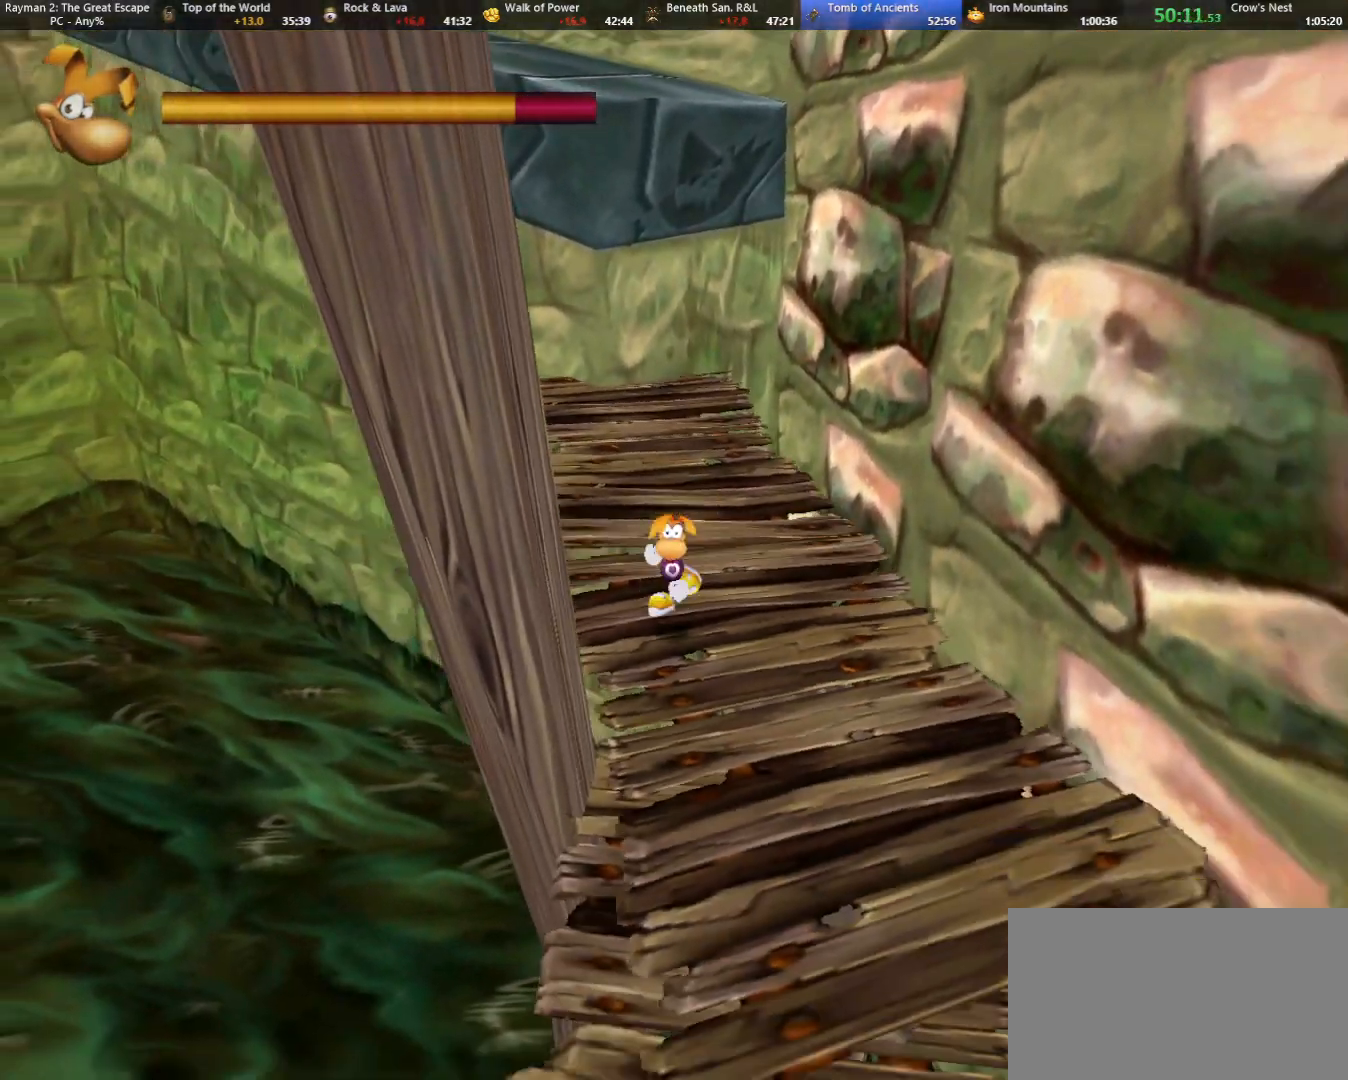
{"keys": ["down"], "events": [[17, "right", "down"], [67, "right", "up"]]}
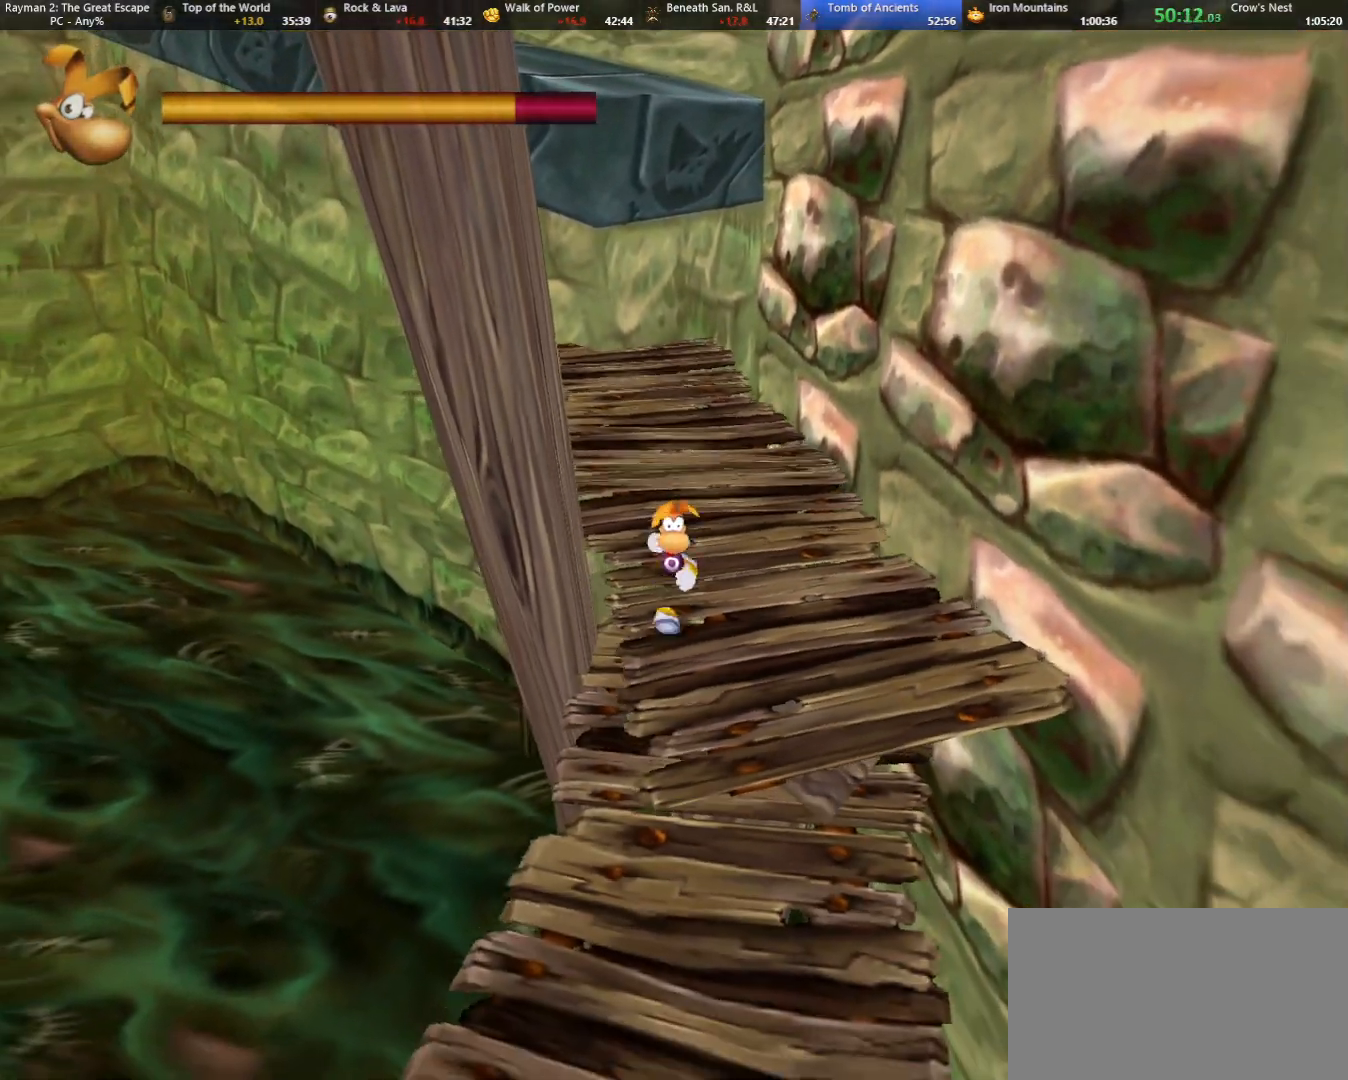
{"keys": ["down"], "events": [[83, "left", "down"], [183, "left", "up"]]}
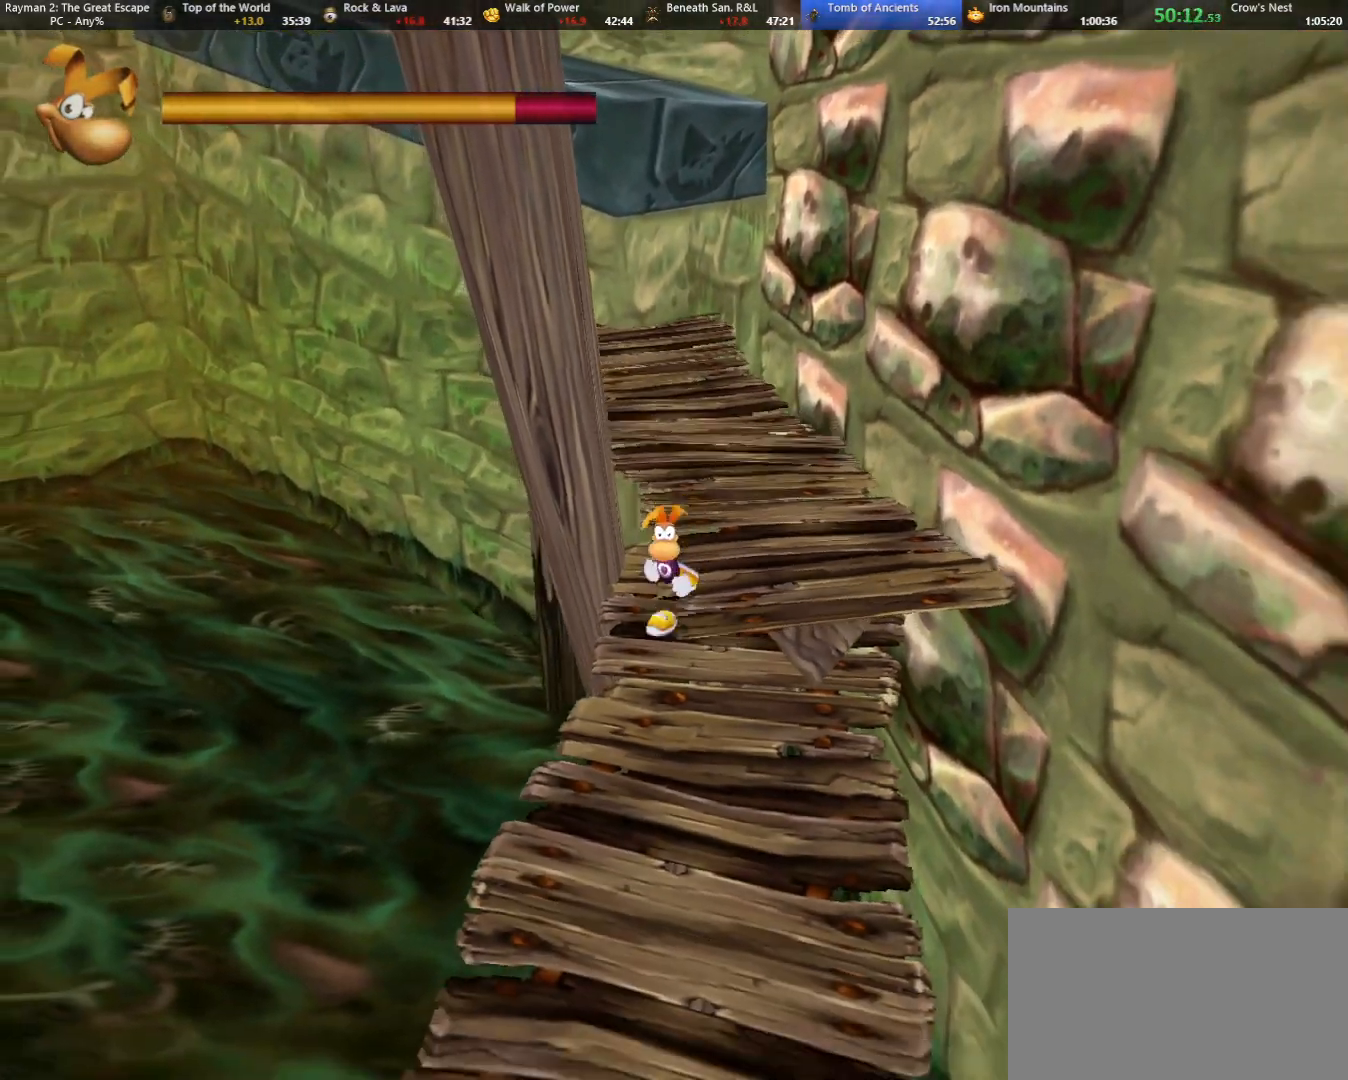
{"keys": ["down", "left"], "events": [[100, "left", "down"], [150, "left", "up"], [483, "left", "down"]]}
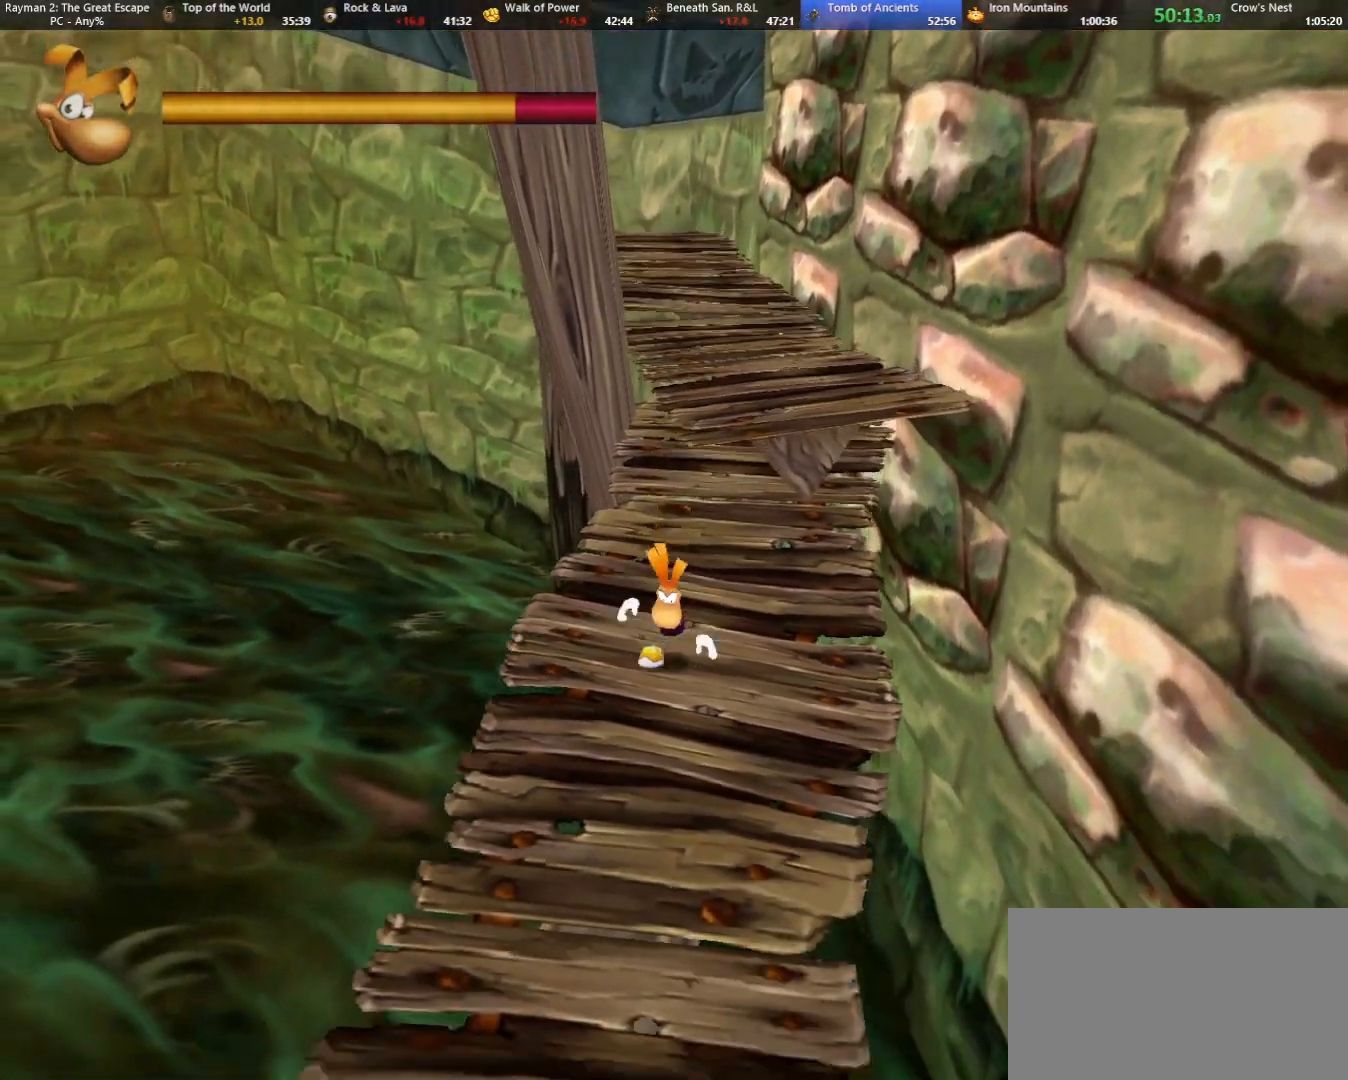
{"keys": ["down", "left"], "events": [[17, "left", "up"], [483, "left", "down"]]}
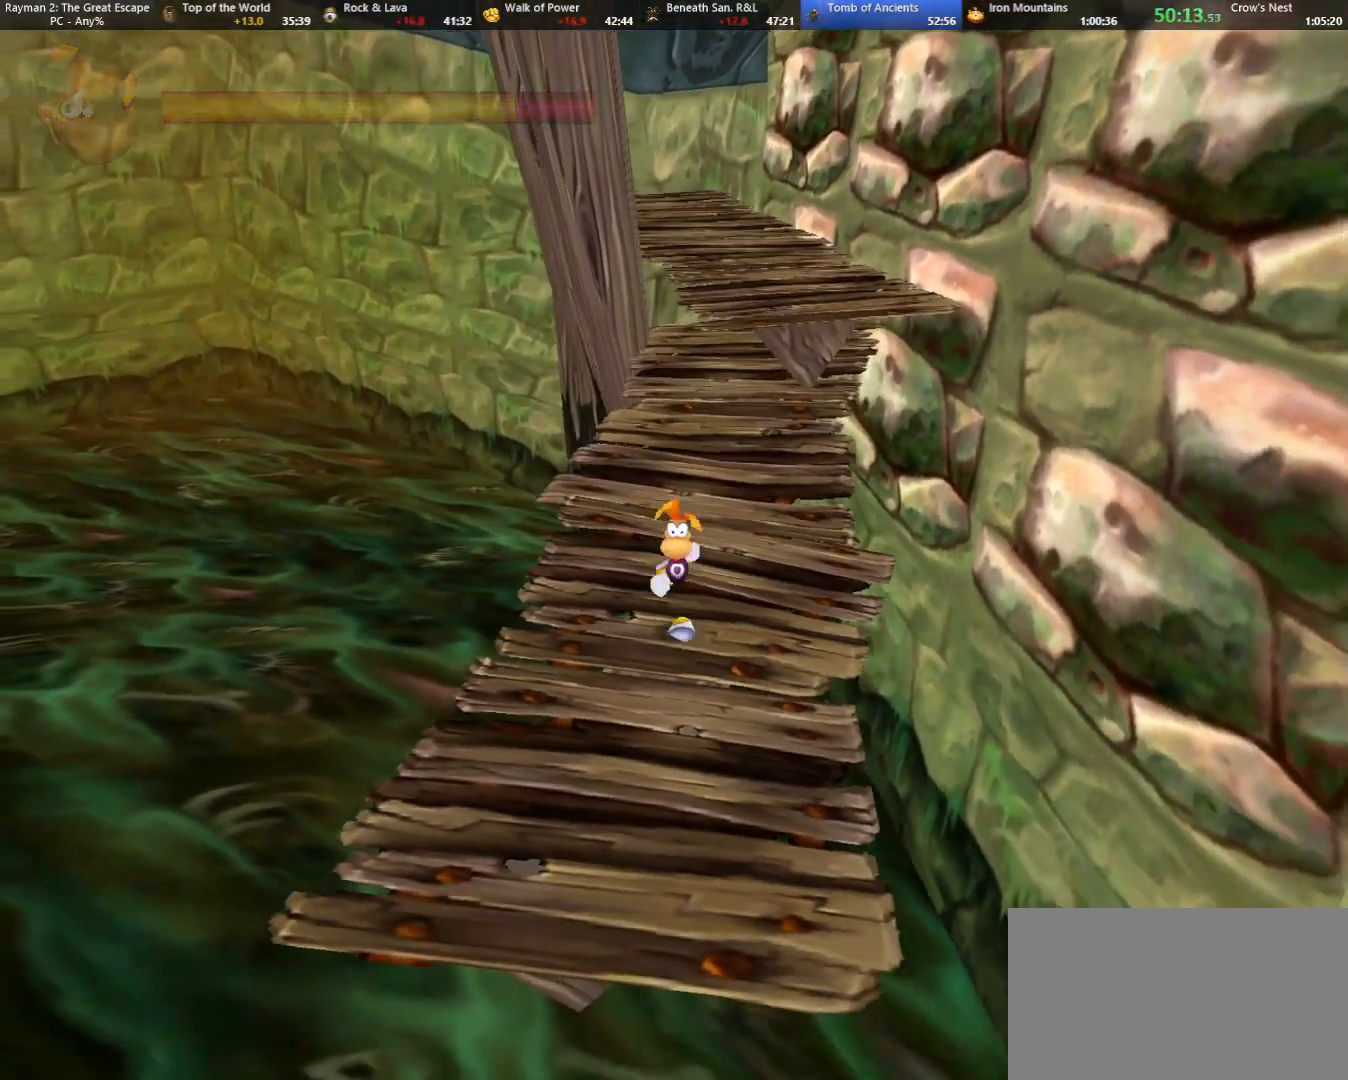
{"keys": ["down"], "events": [[83, "left", "up"], [333, "left", "down"], [400, "left", "up"]]}
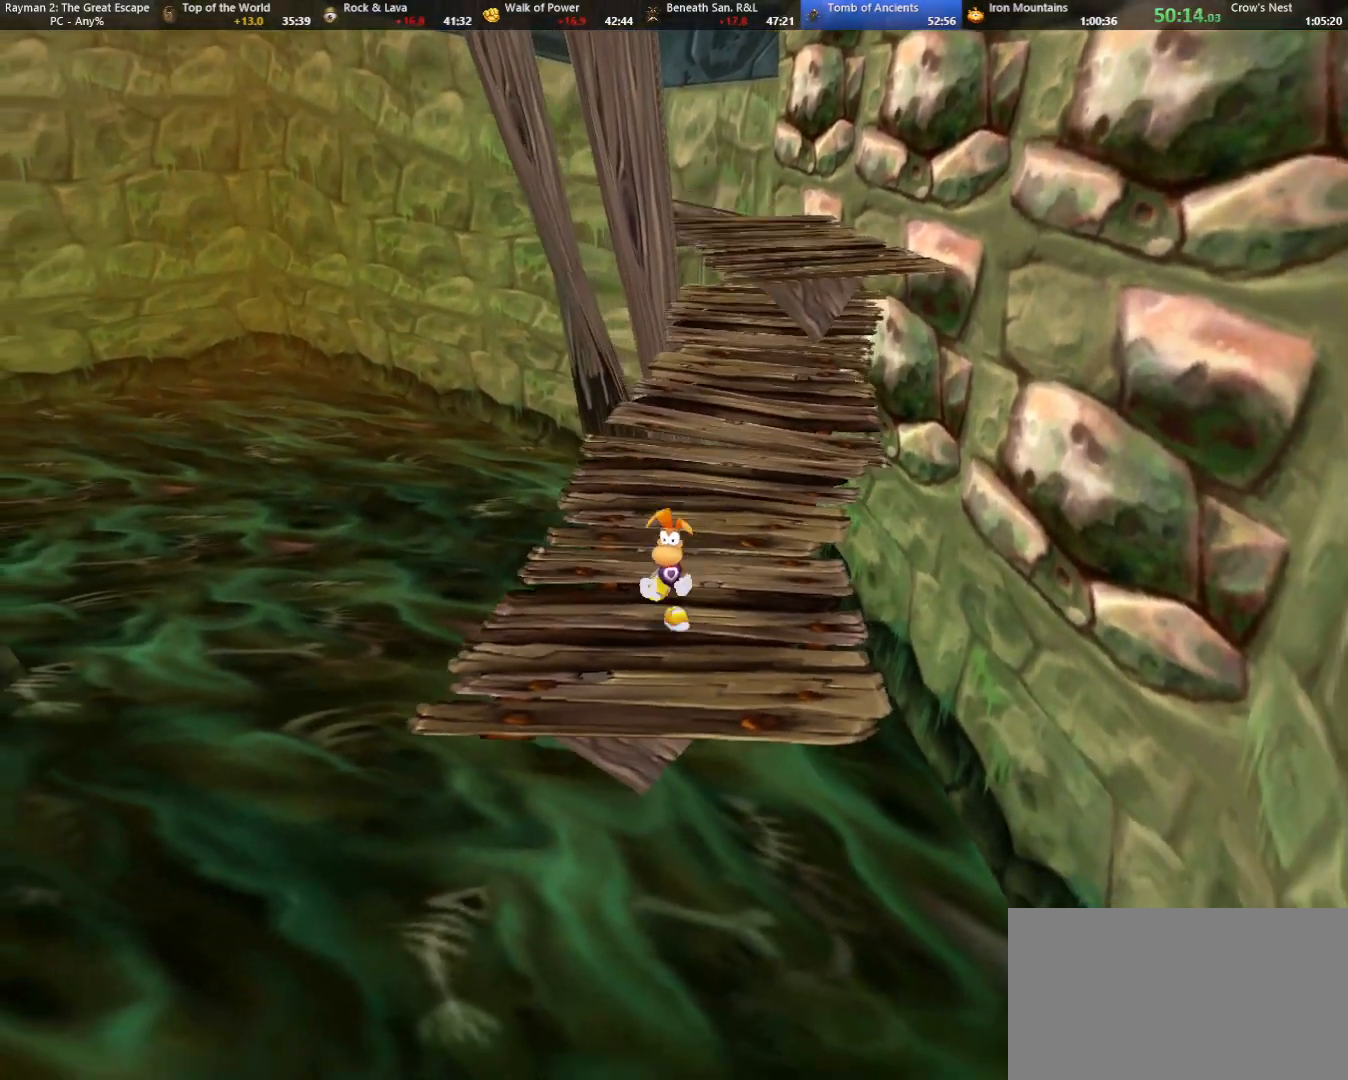
{"keys": ["down", "left"], "events": [[333, "left", "down"]]}
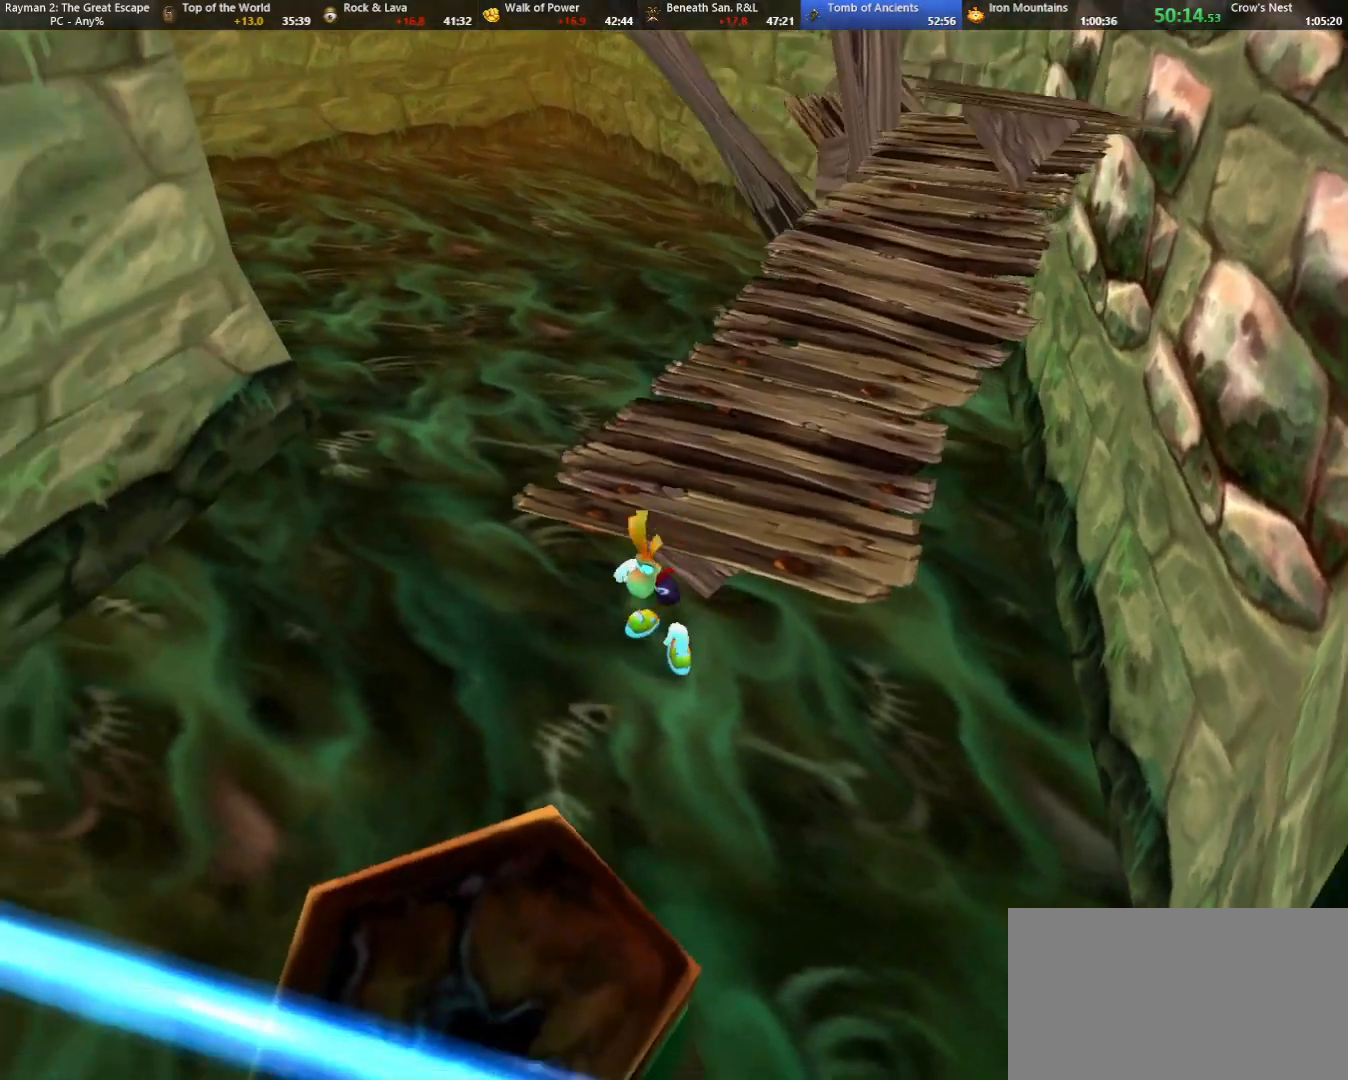
{"keys": ["left"], "events": [[400, "down", "up"]]}
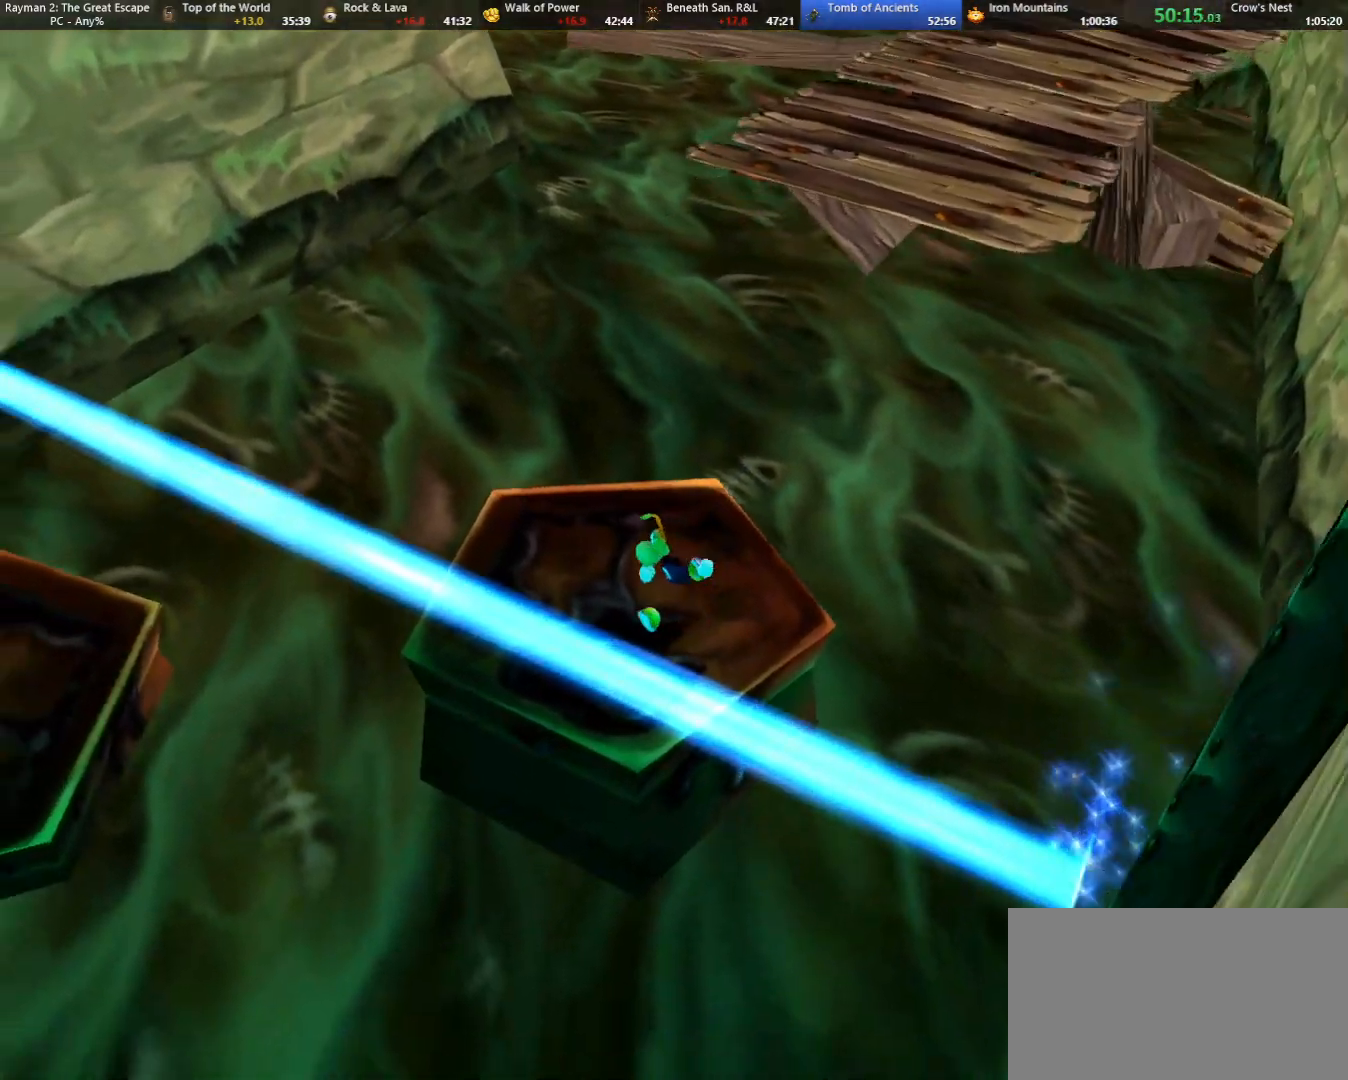
{"keys": ["jump", "left"], "events": [[417, "jump", "down"]]}
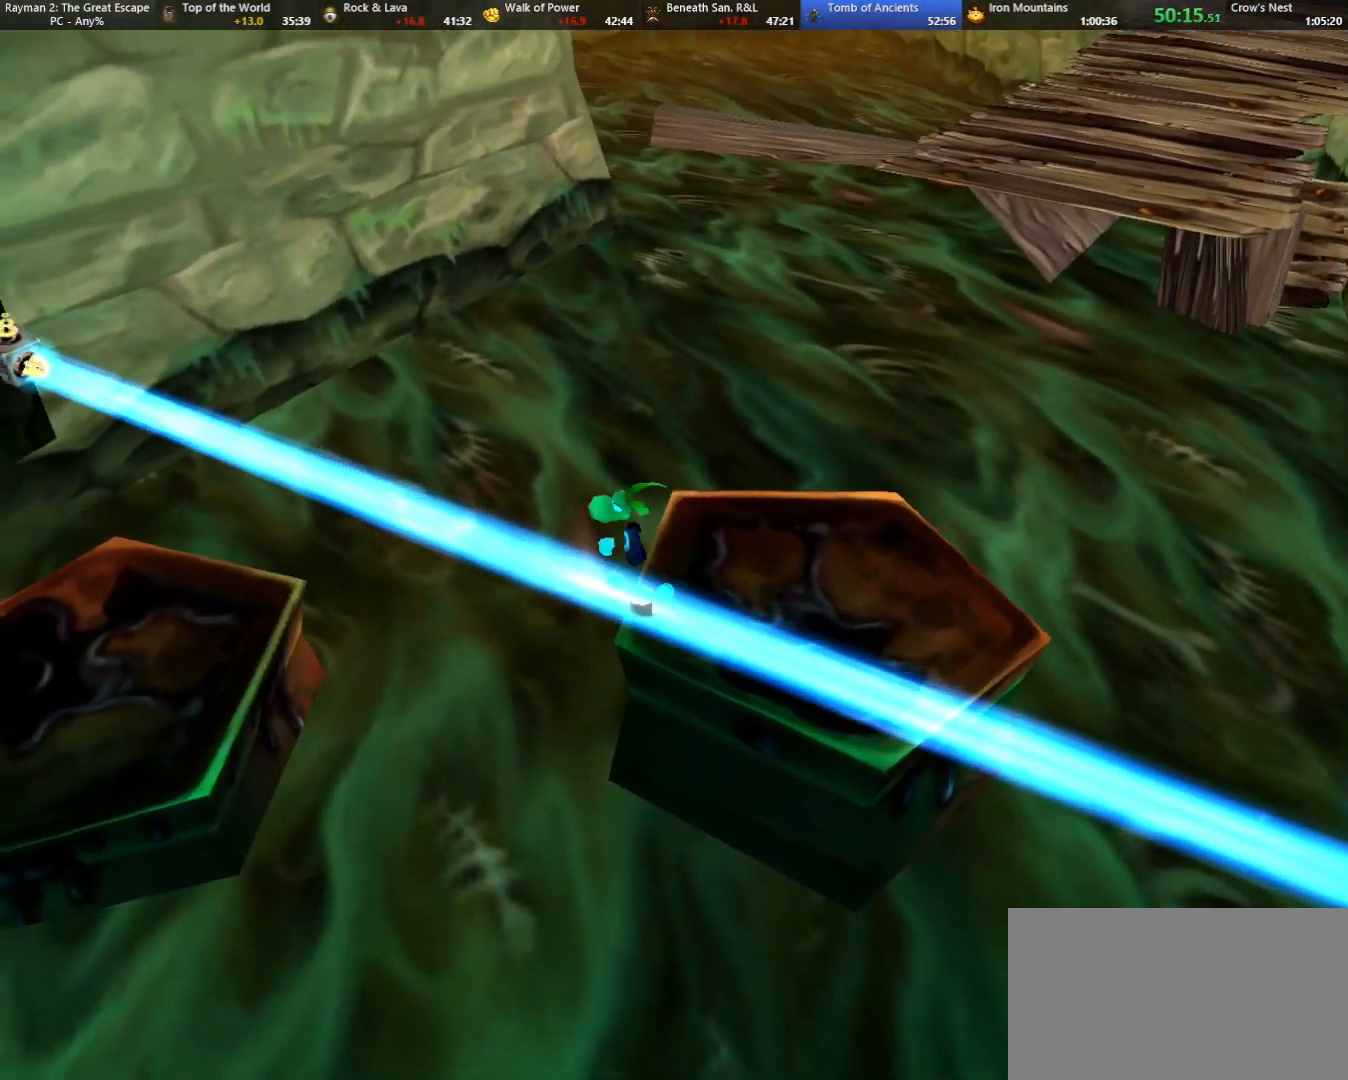
{"keys": ["left"], "events": [[467, "jump", "up"]]}
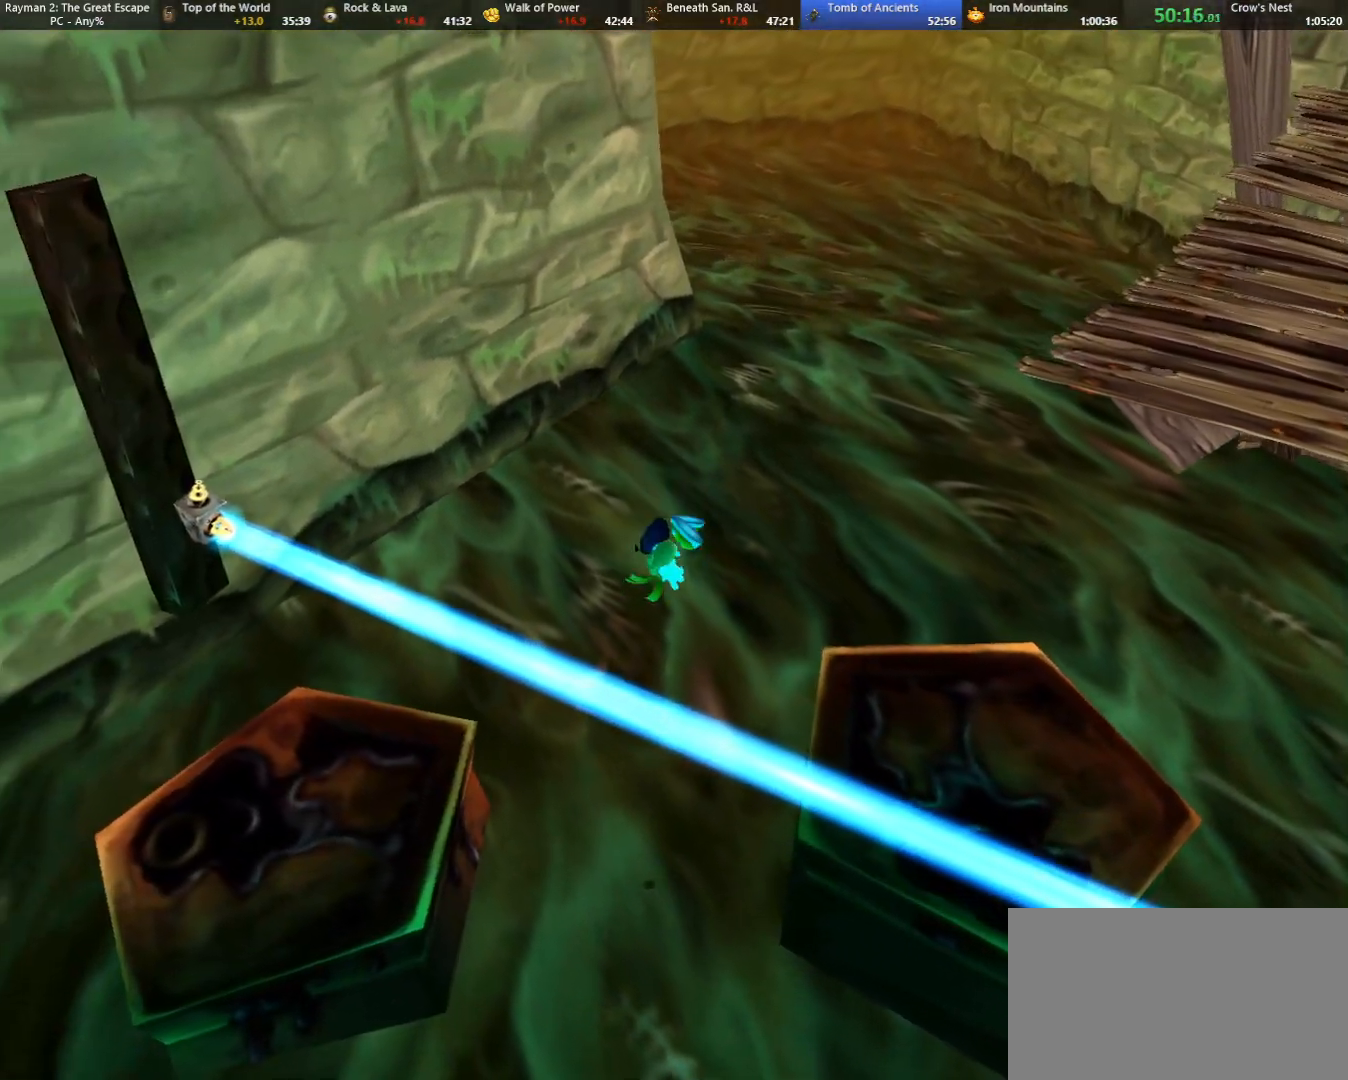
{"keys": ["left"], "events": [[450, "jump", "down"], [500, "jump", "up"]]}
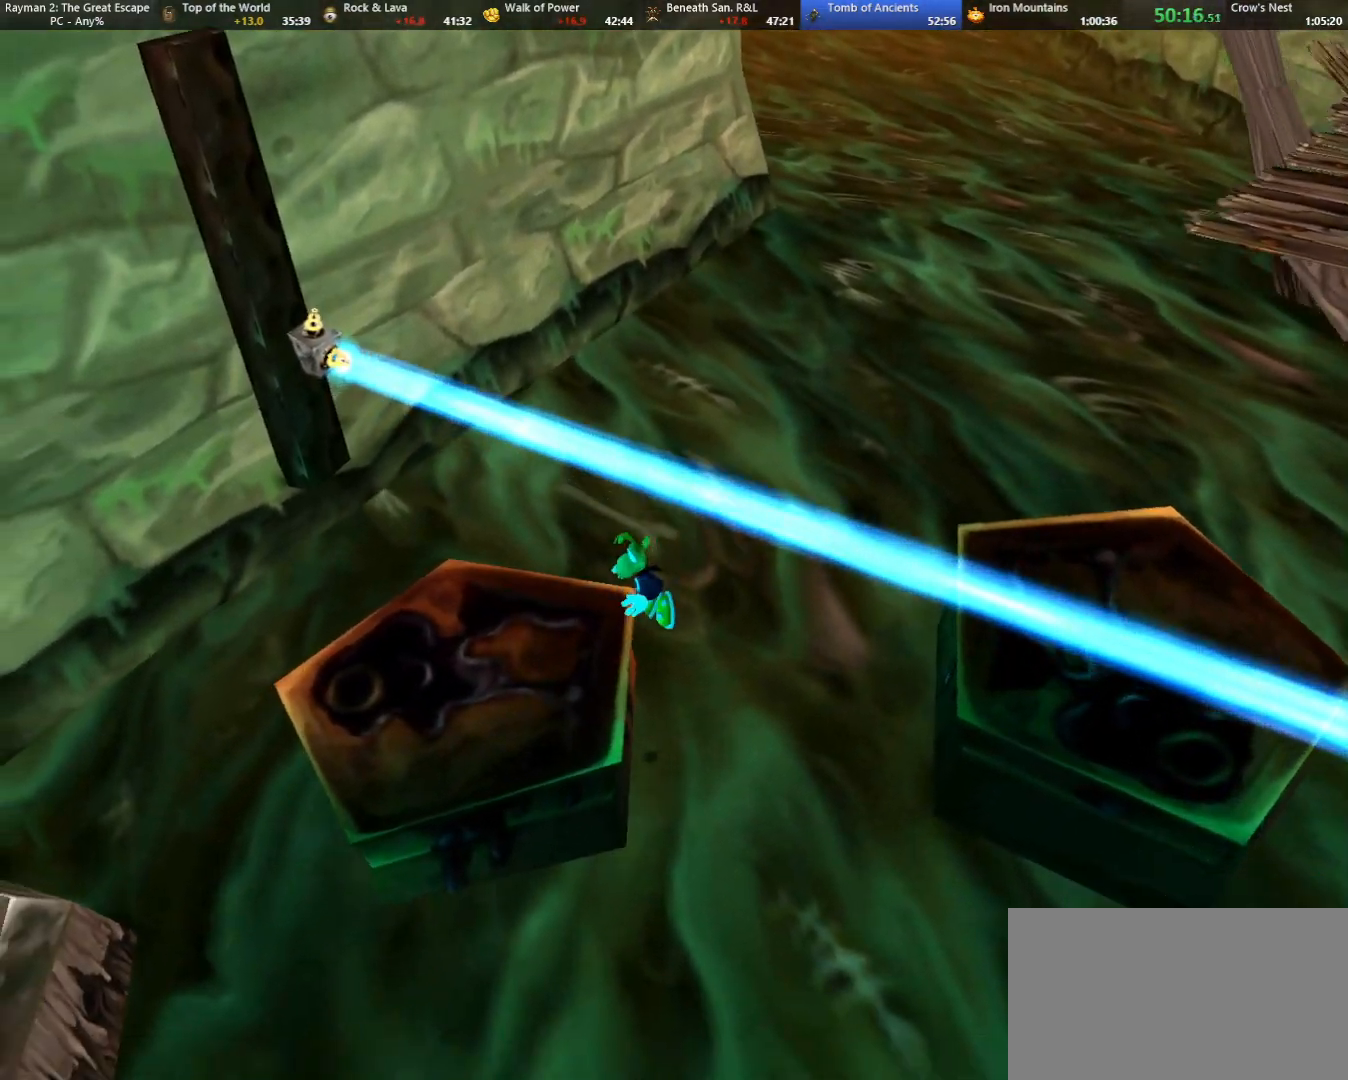
{"keys": ["left"], "events": [[133, "jump", "down"], [167, "jump", "up"]]}
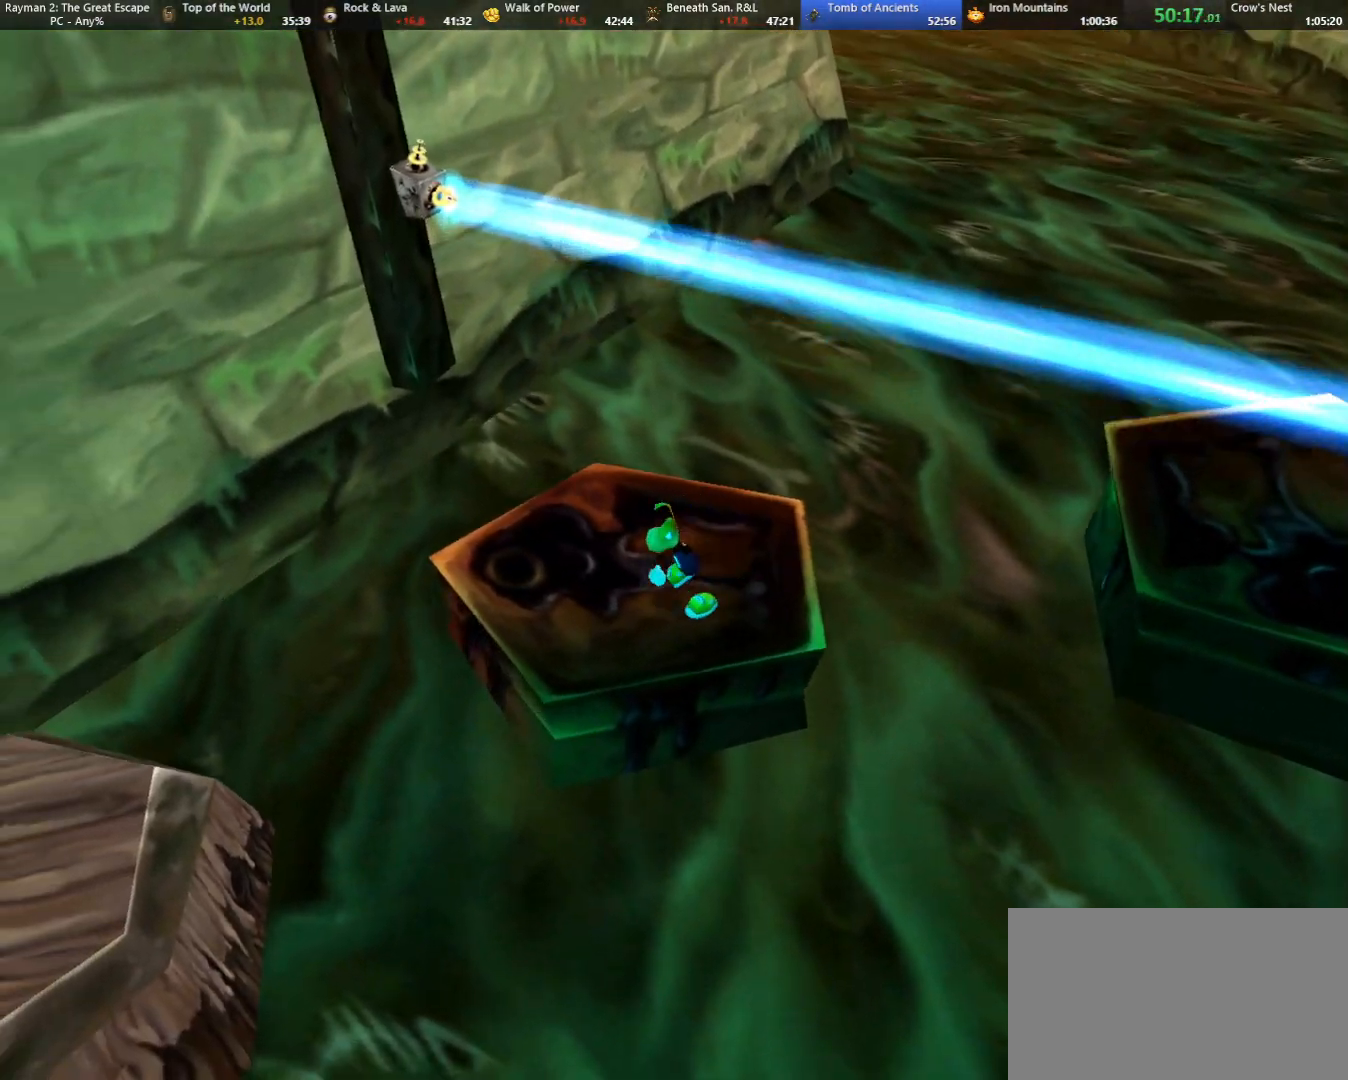
{"keys": ["down", "jump", "left"], "events": [[200, "down", "down"], [383, "jump", "down"]]}
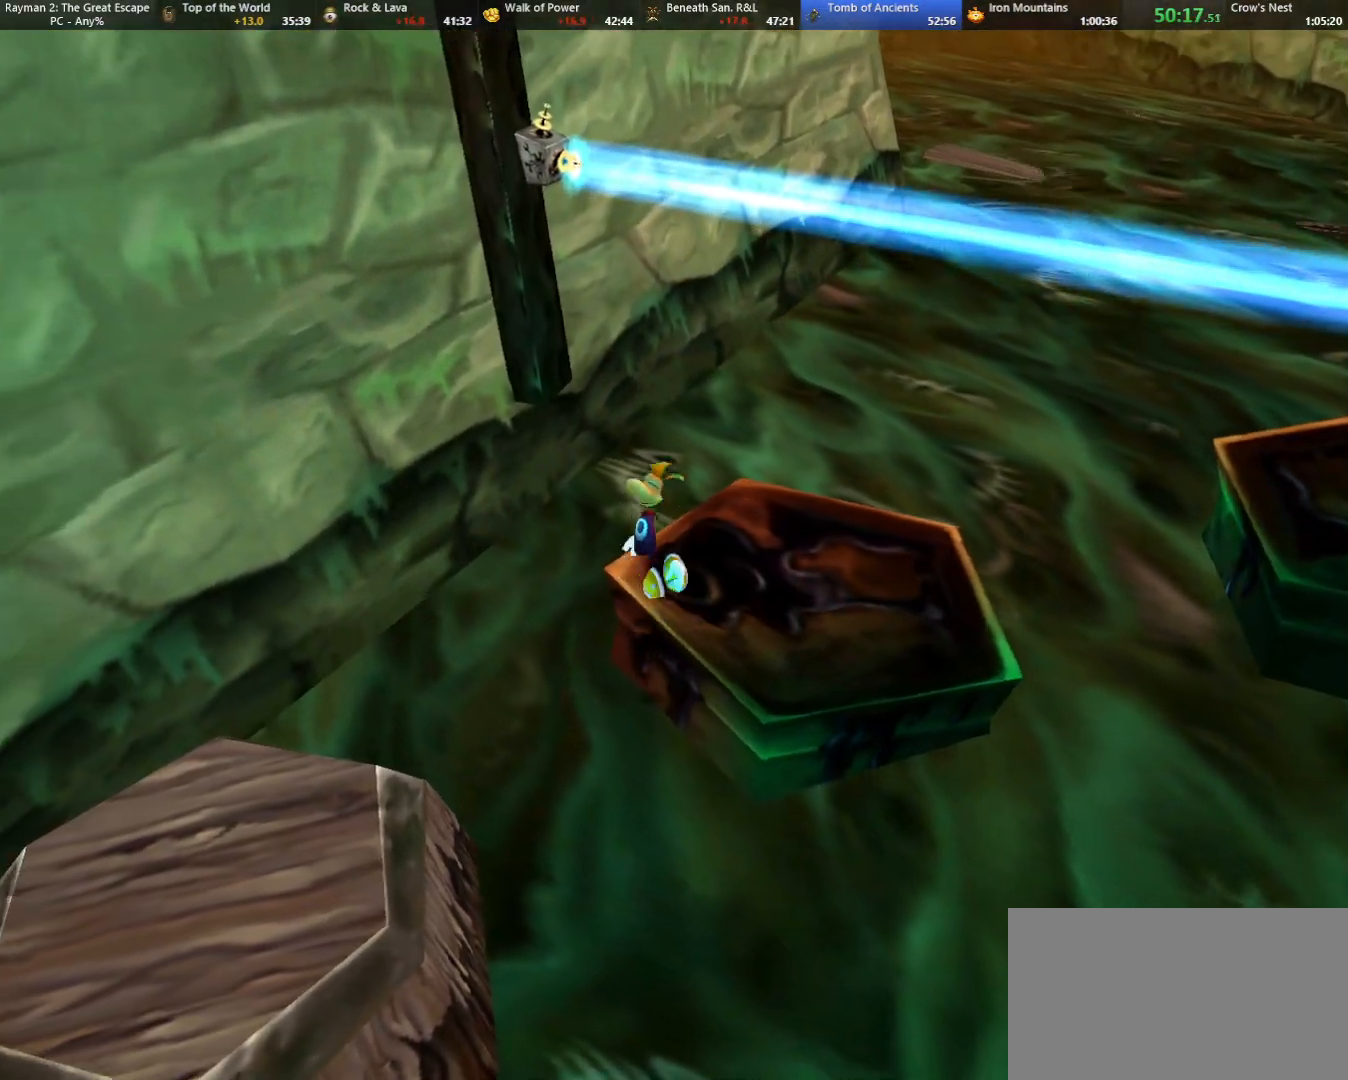
{"keys": ["down", "left"], "events": [[350, "jump", "up"]]}
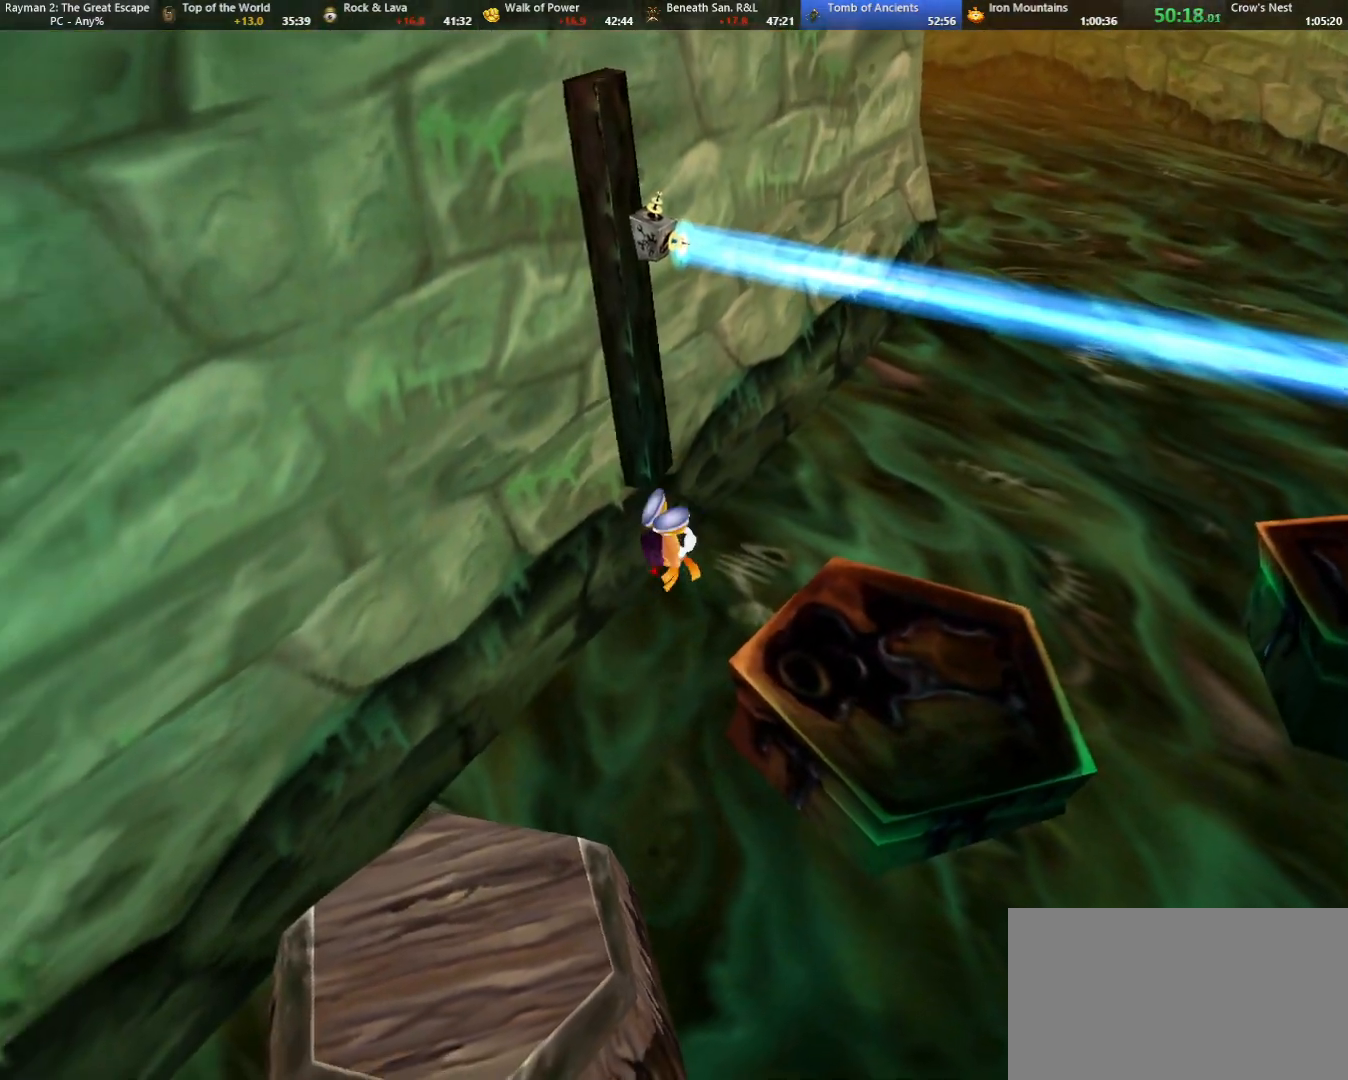
{"keys": ["down"], "events": [[317, "left", "up"]]}
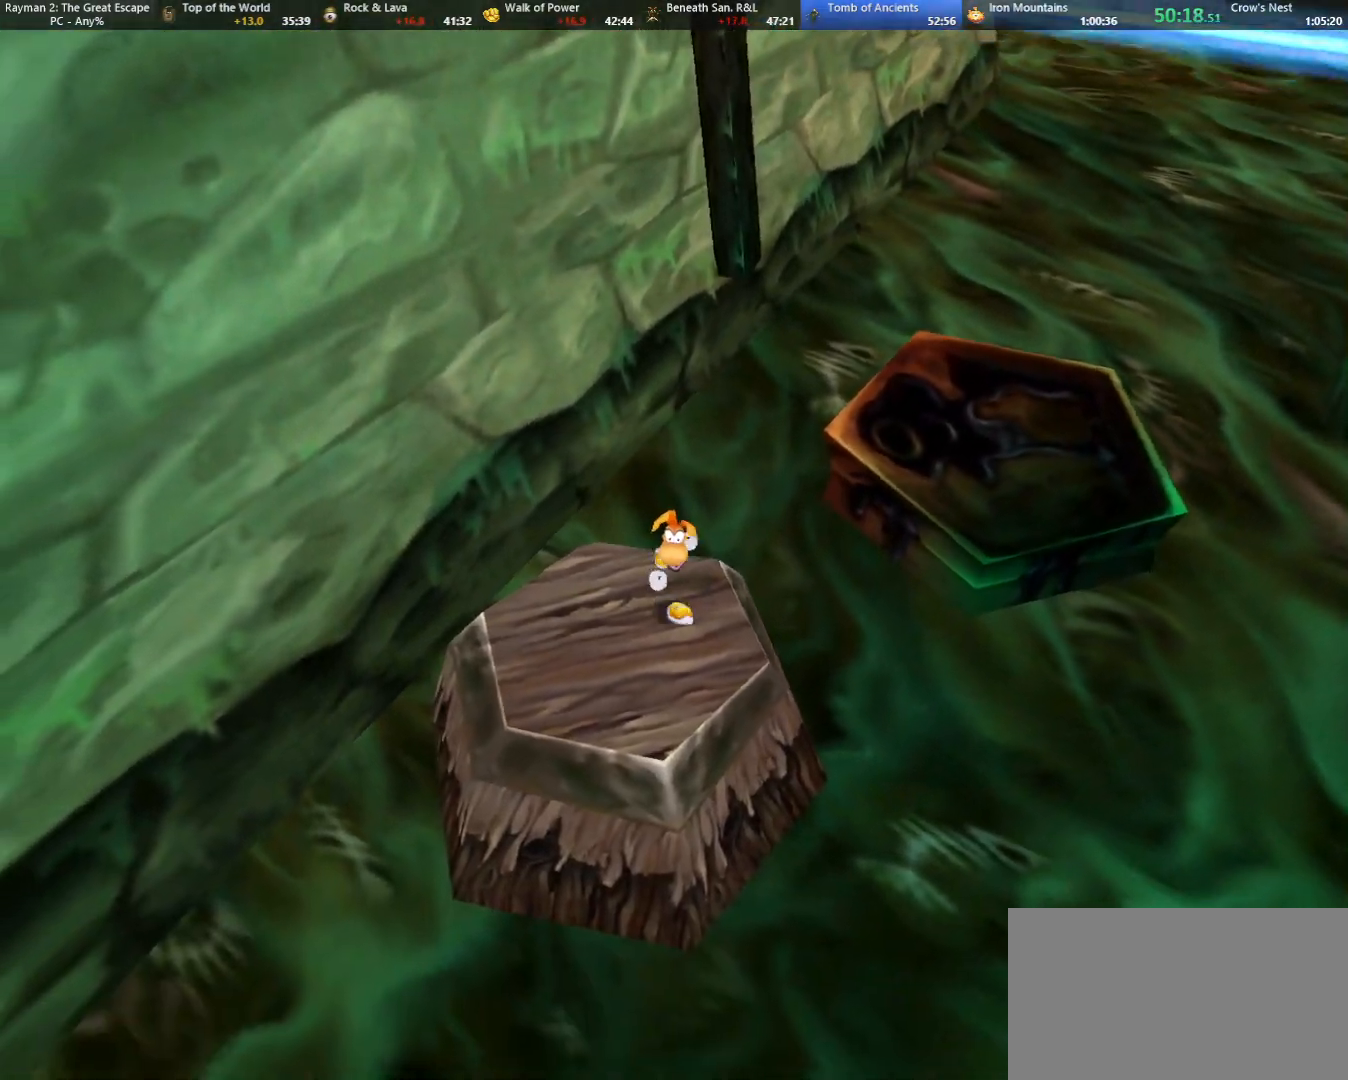
{"keys": ["strafe"], "events": [[233, "down", "up"], [233, "strafe", "down"]]}
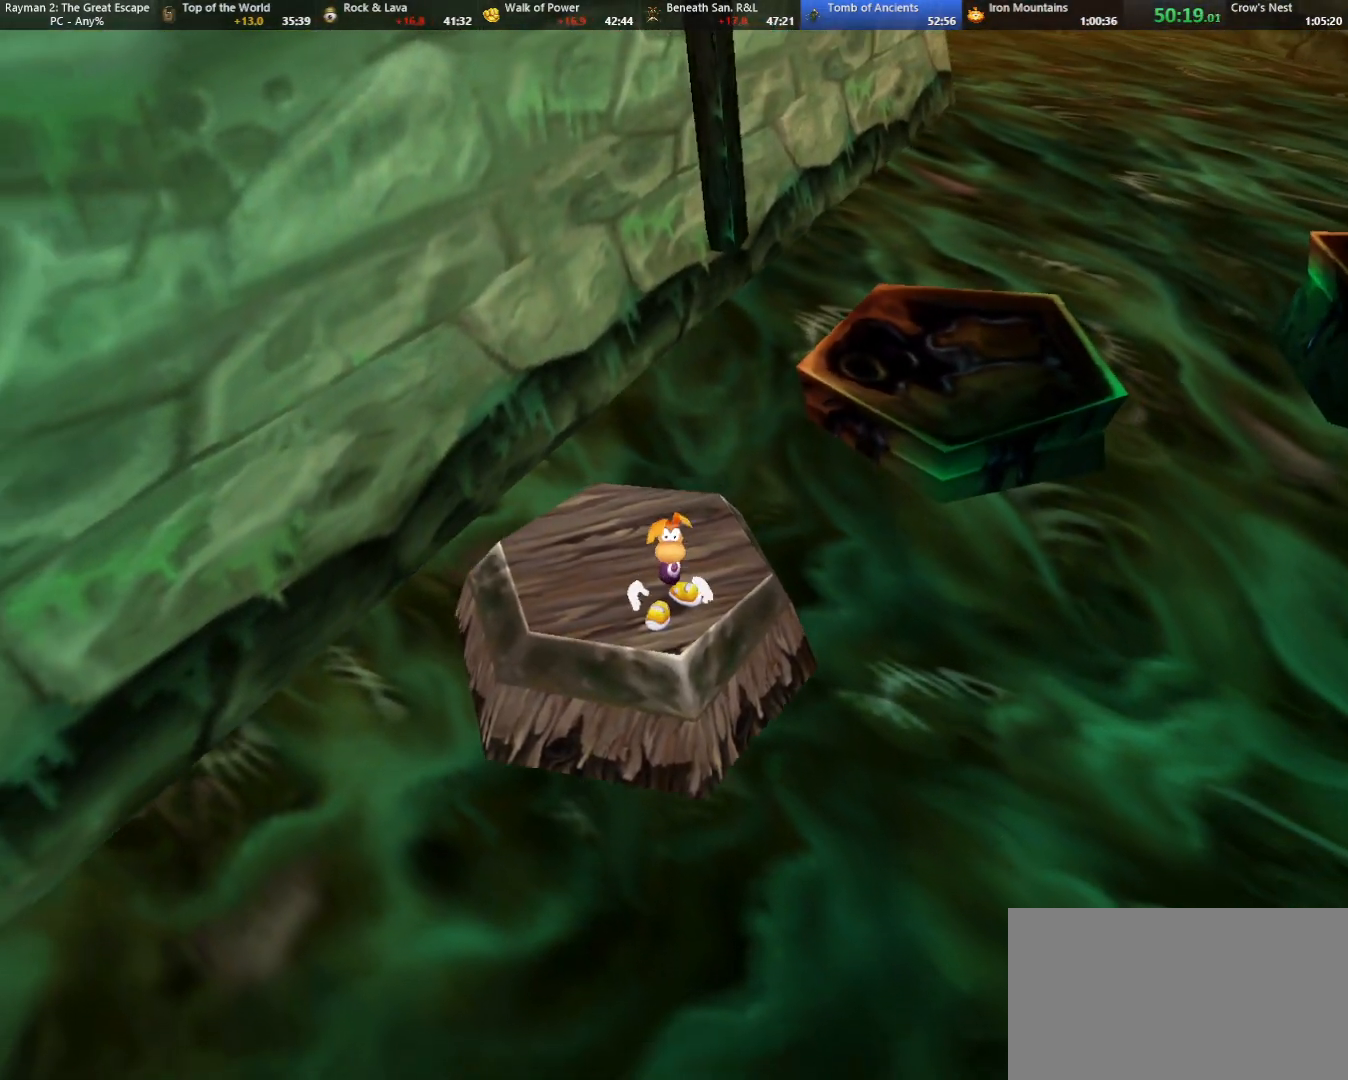
{"keys": ["strafe"], "events": [[117, "down", "down"], [117, "left", "down"], [217, "left", "up"], [250, "down", "up"]]}
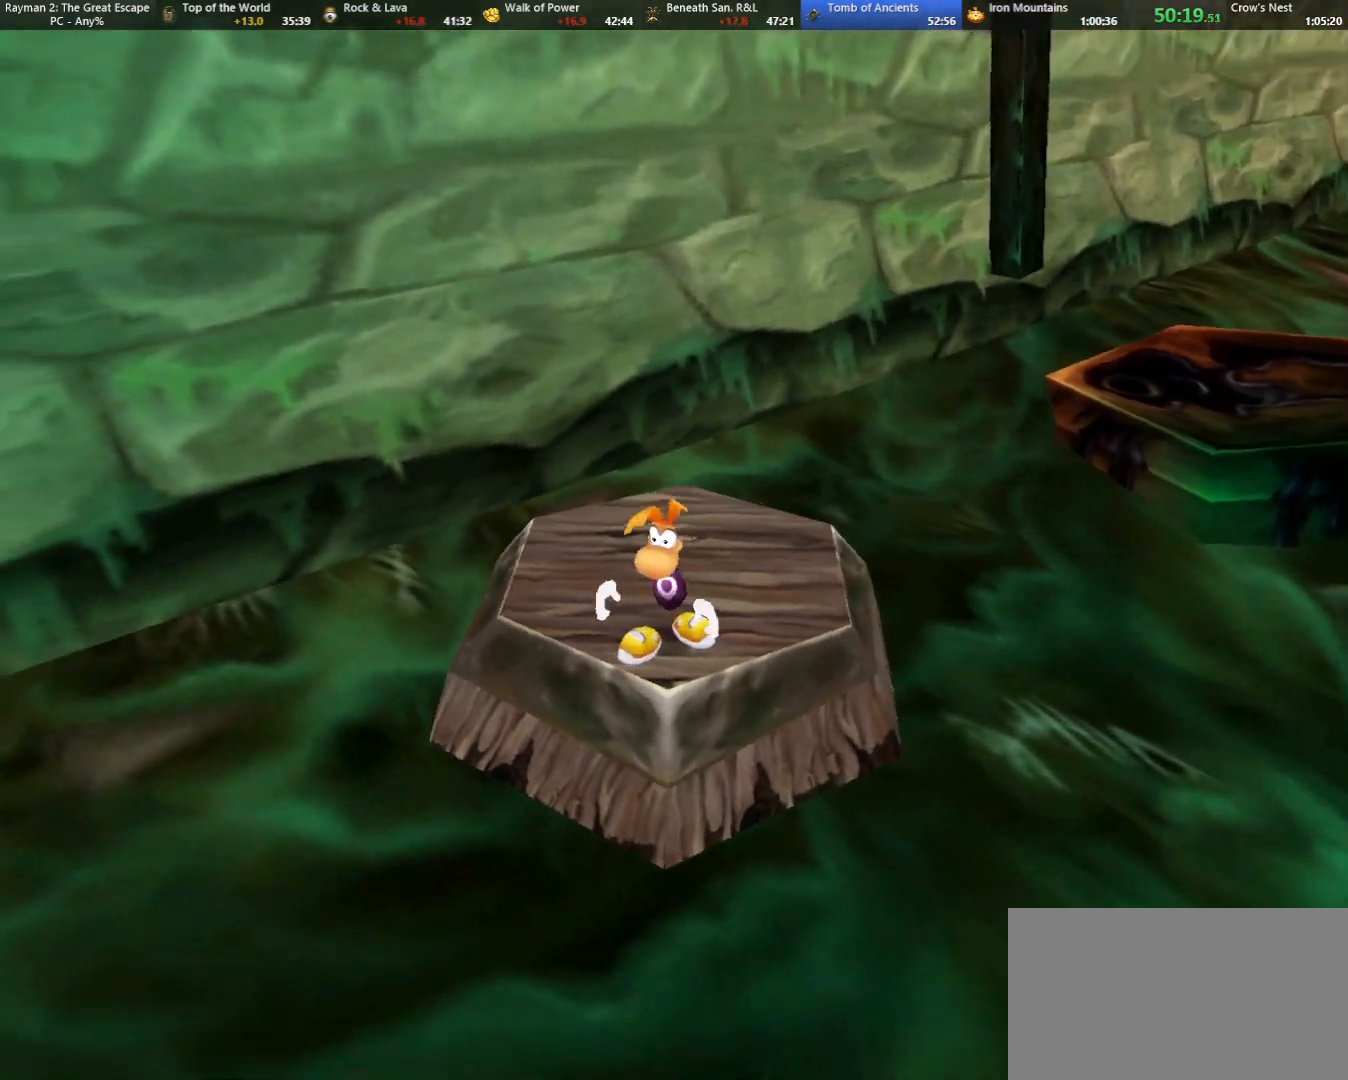
{"keys": ["strafe"], "events": [[133, "right", "down"], [133, "up", "down"], [233, "right", "up"], [233, "up", "up"]]}
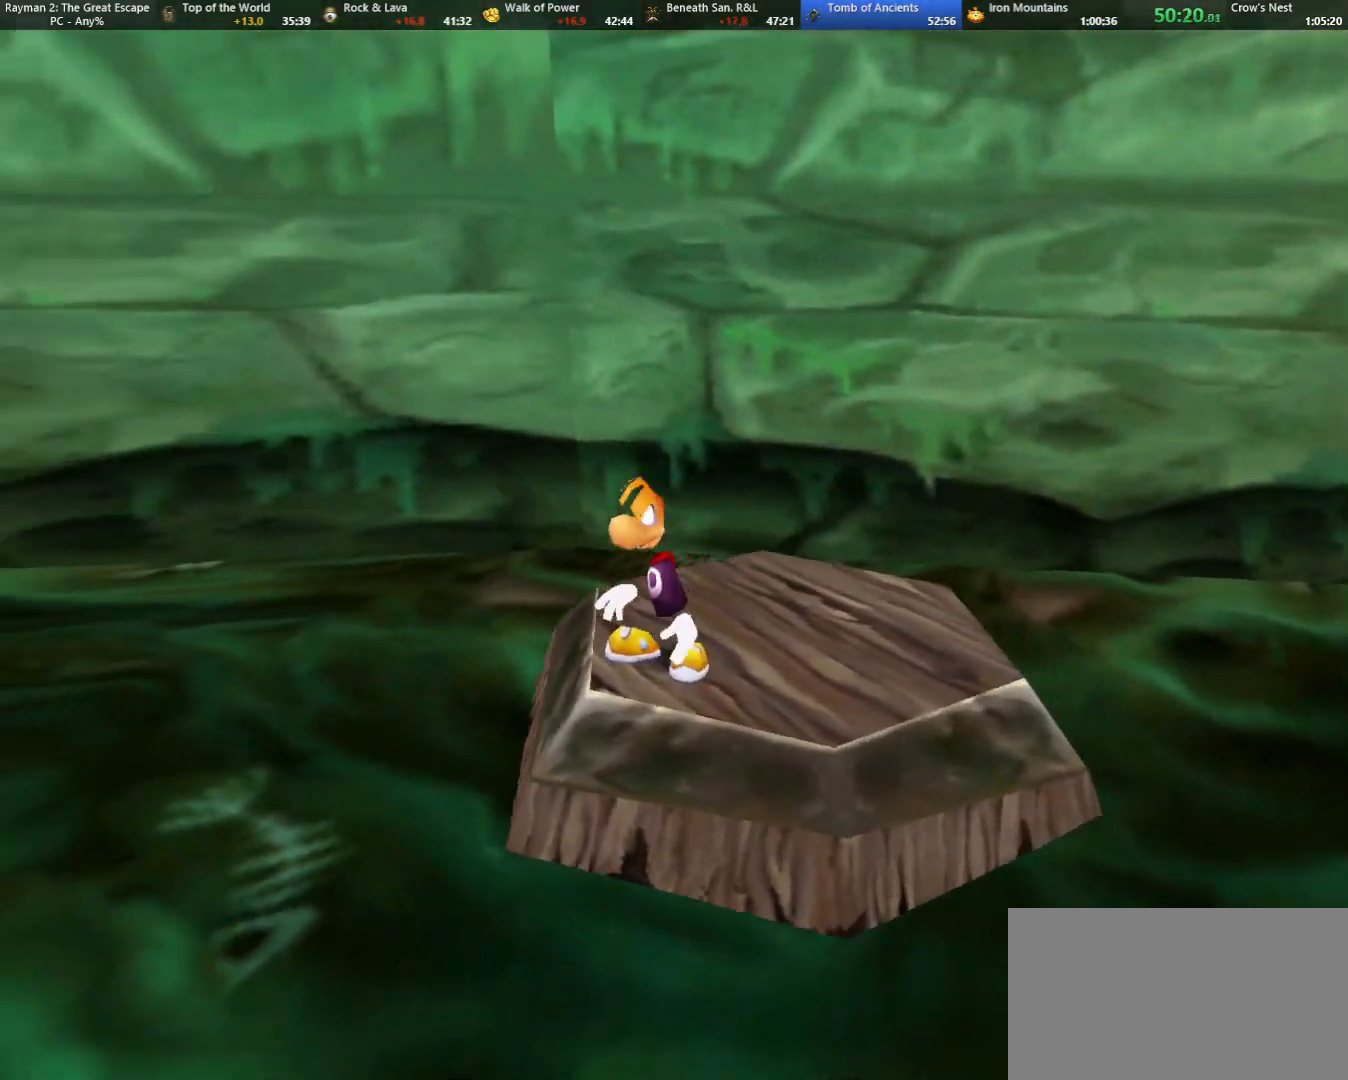
{"keys": [], "events": [[200, "strafe", "up"]]}
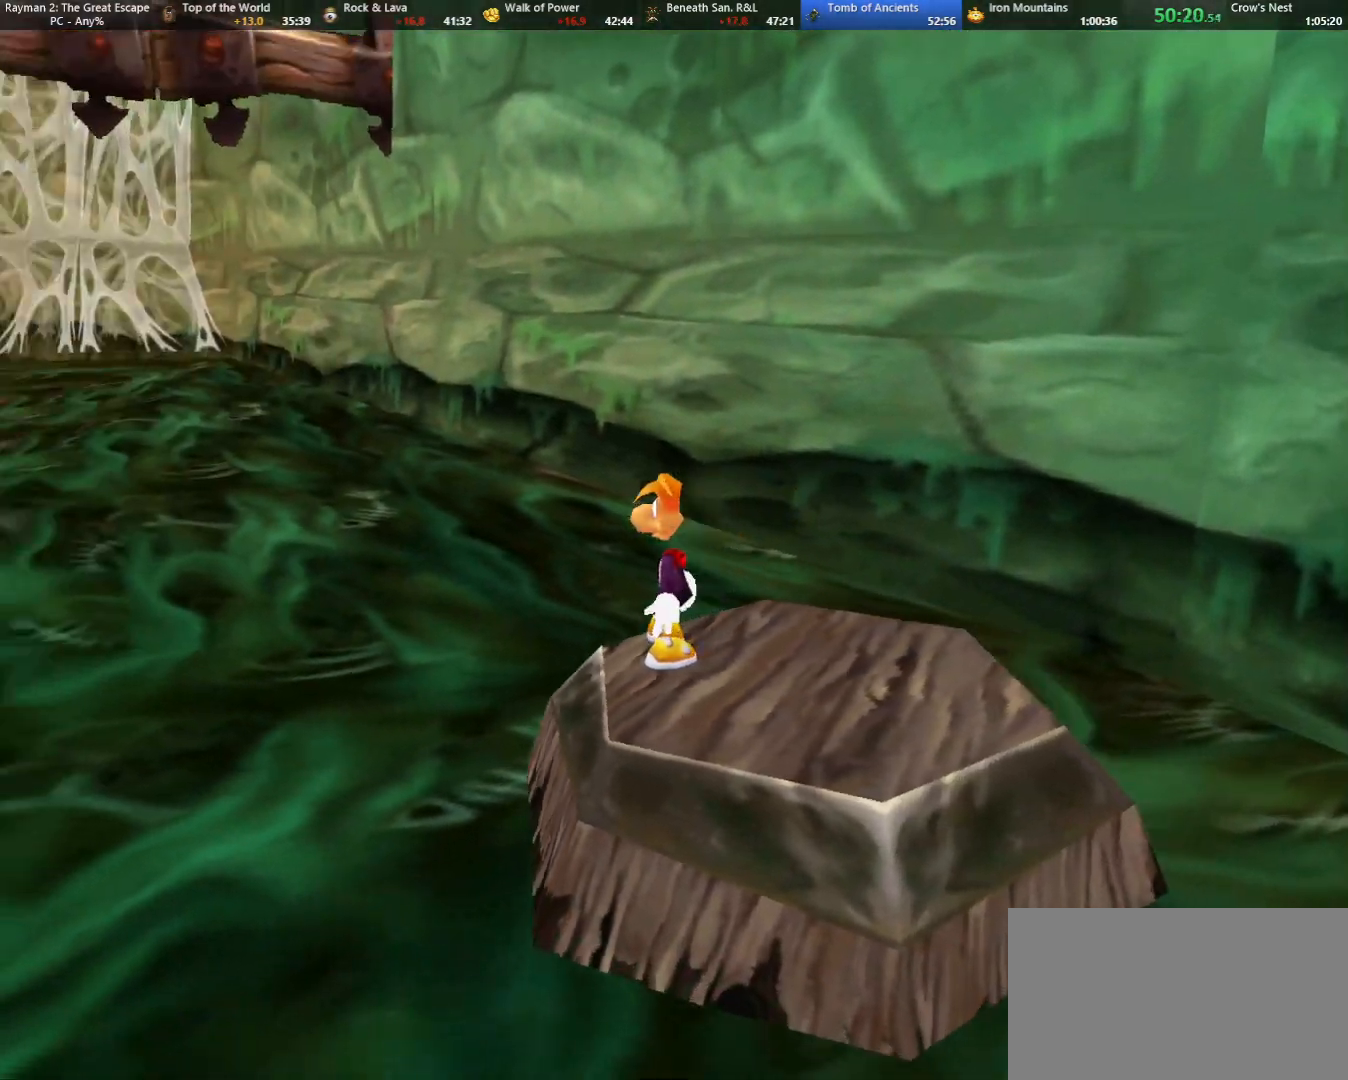
{"keys": [], "events": []}